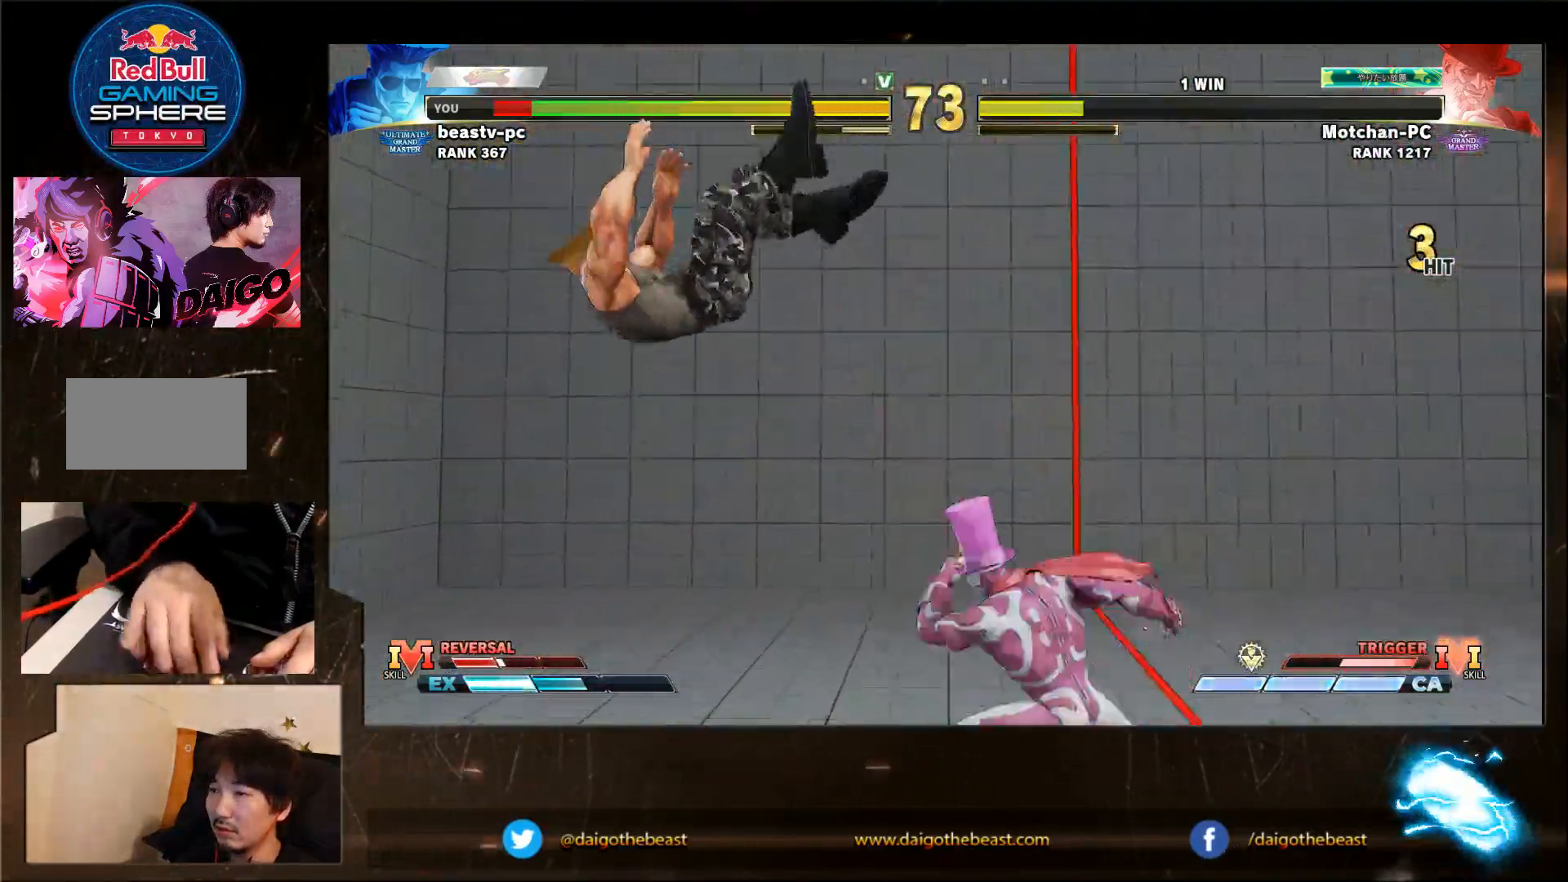
Gameplay with a controller (arcade stick); each line is a JSON object with the inputs held at the frame after it (dt_ms = milliseconds from this image to that frame). "events" lists button and stick changes between this image and that frame as [ms after this image, input, new state], when the widget could be followed in between. Not read: L3 MK R3.
{"dt_ms": 500, "buttons": [], "left_stick": "down-left", "events": [[17, "CIRCLE", "up"], [67, "CIRCLE", "down"], [133, "CIRCLE", "up"]]}
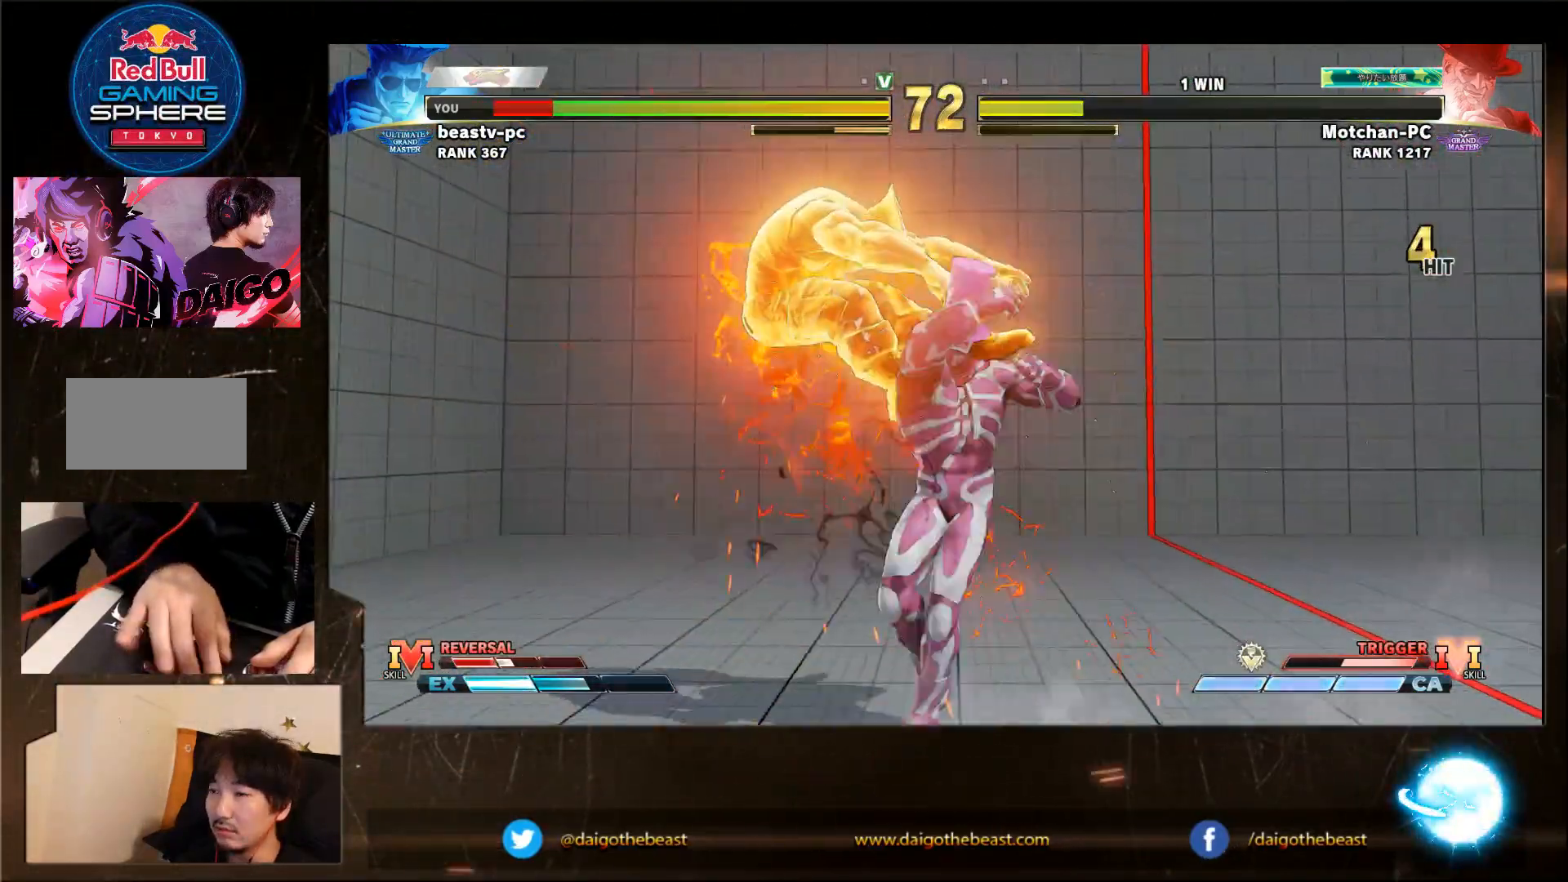
{"dt_ms": 500, "buttons": ["CIRCLE"], "left_stick": "down-left", "events": [[33, "CIRCLE", "down"], [217, "CIRCLE", "up"], [267, "CIRCLE", "down"], [317, "CIRCLE", "up"], [350, "CIRCLE", "down"], [400, "CIRCLE", "up"], [450, "CIRCLE", "down"]]}
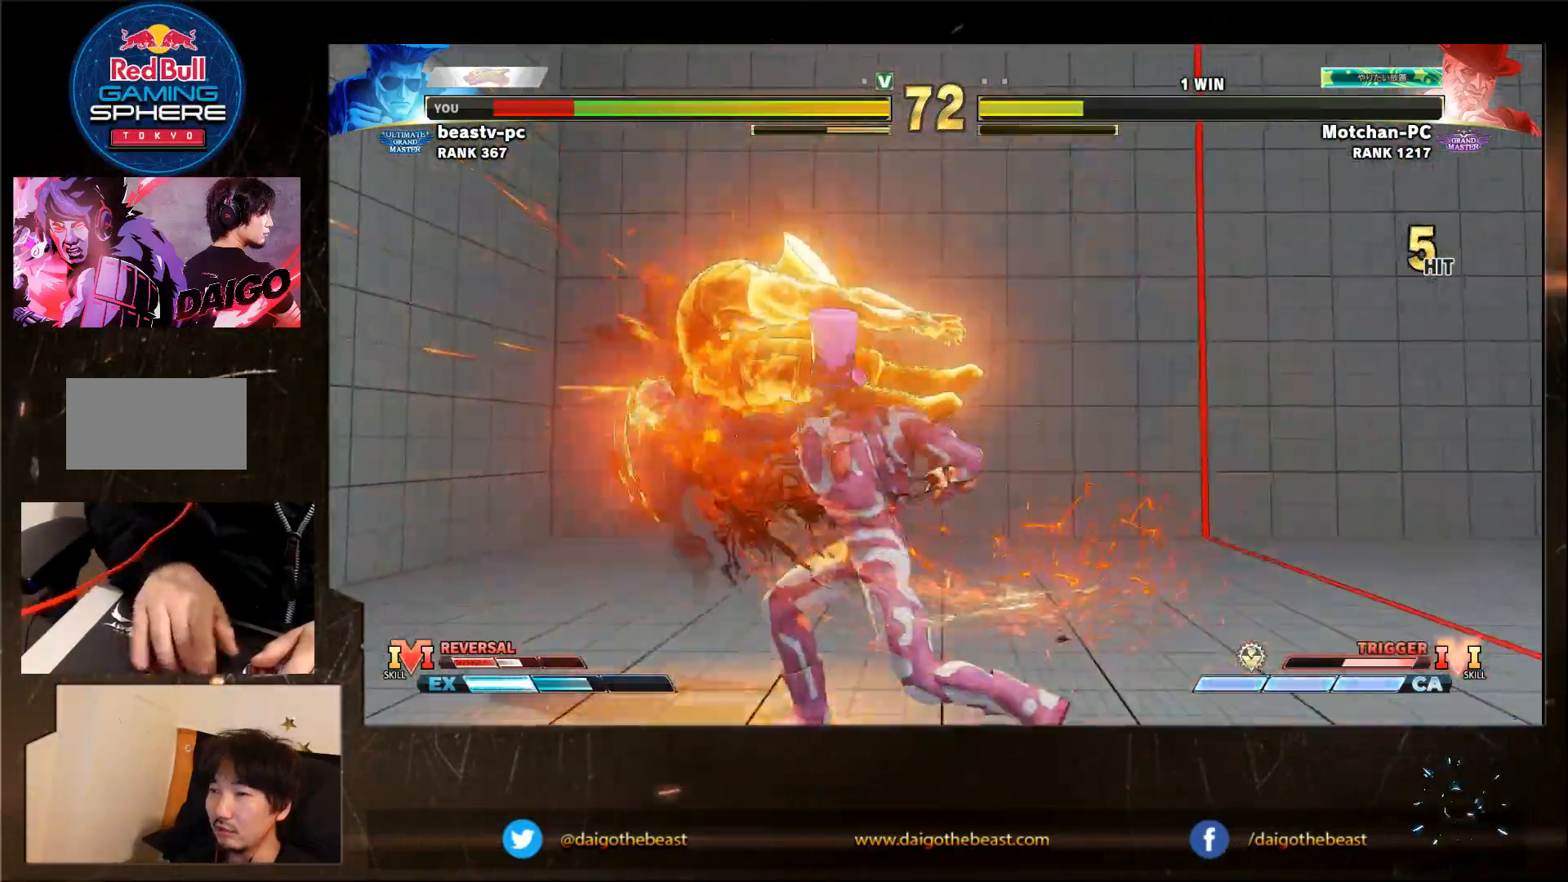
{"dt_ms": 500, "buttons": ["CIRCLE"], "left_stick": "down-left", "events": [[50, "CIRCLE", "up"], [350, "CIRCLE", "down"], [400, "CIRCLE", "up"], [500, "CIRCLE", "down"]]}
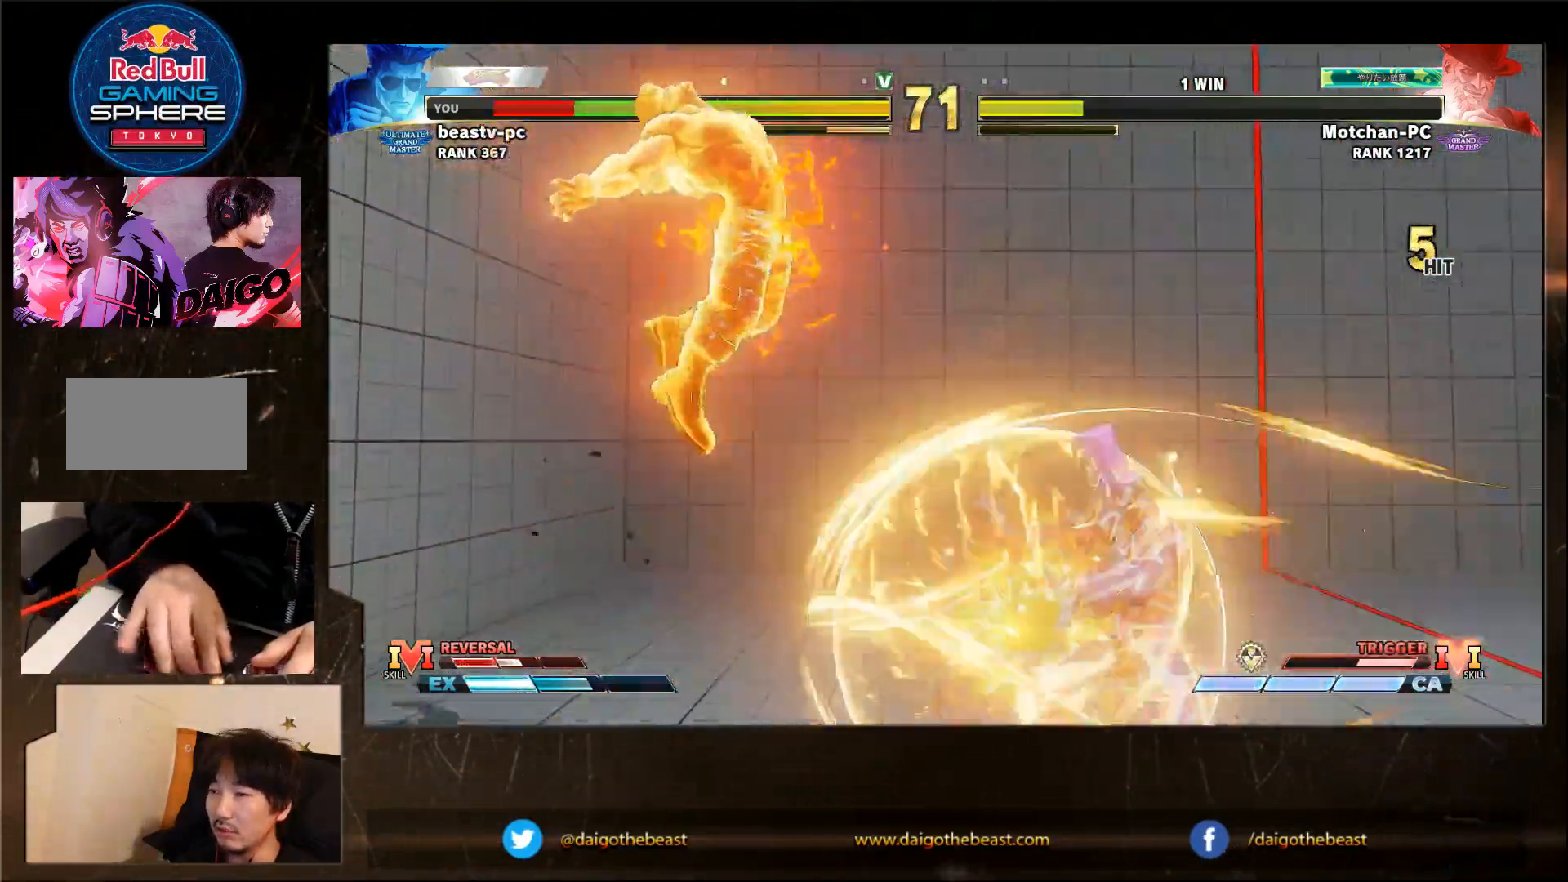
{"dt_ms": 500, "buttons": ["L2"], "left_stick": "down-left"}
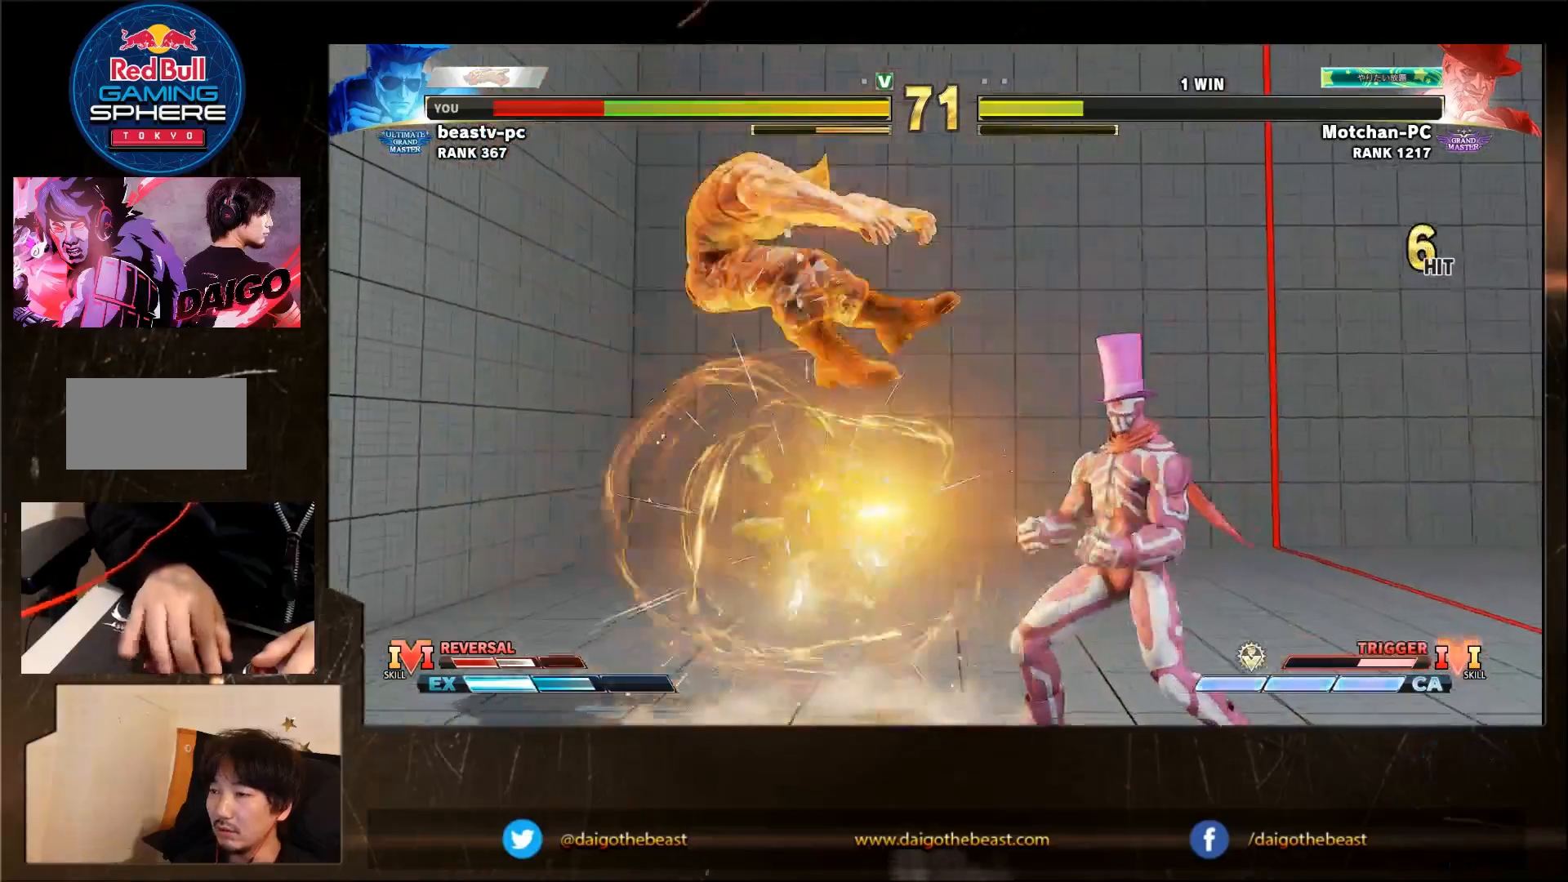
{"dt_ms": 500, "buttons": [], "left_stick": "down-left"}
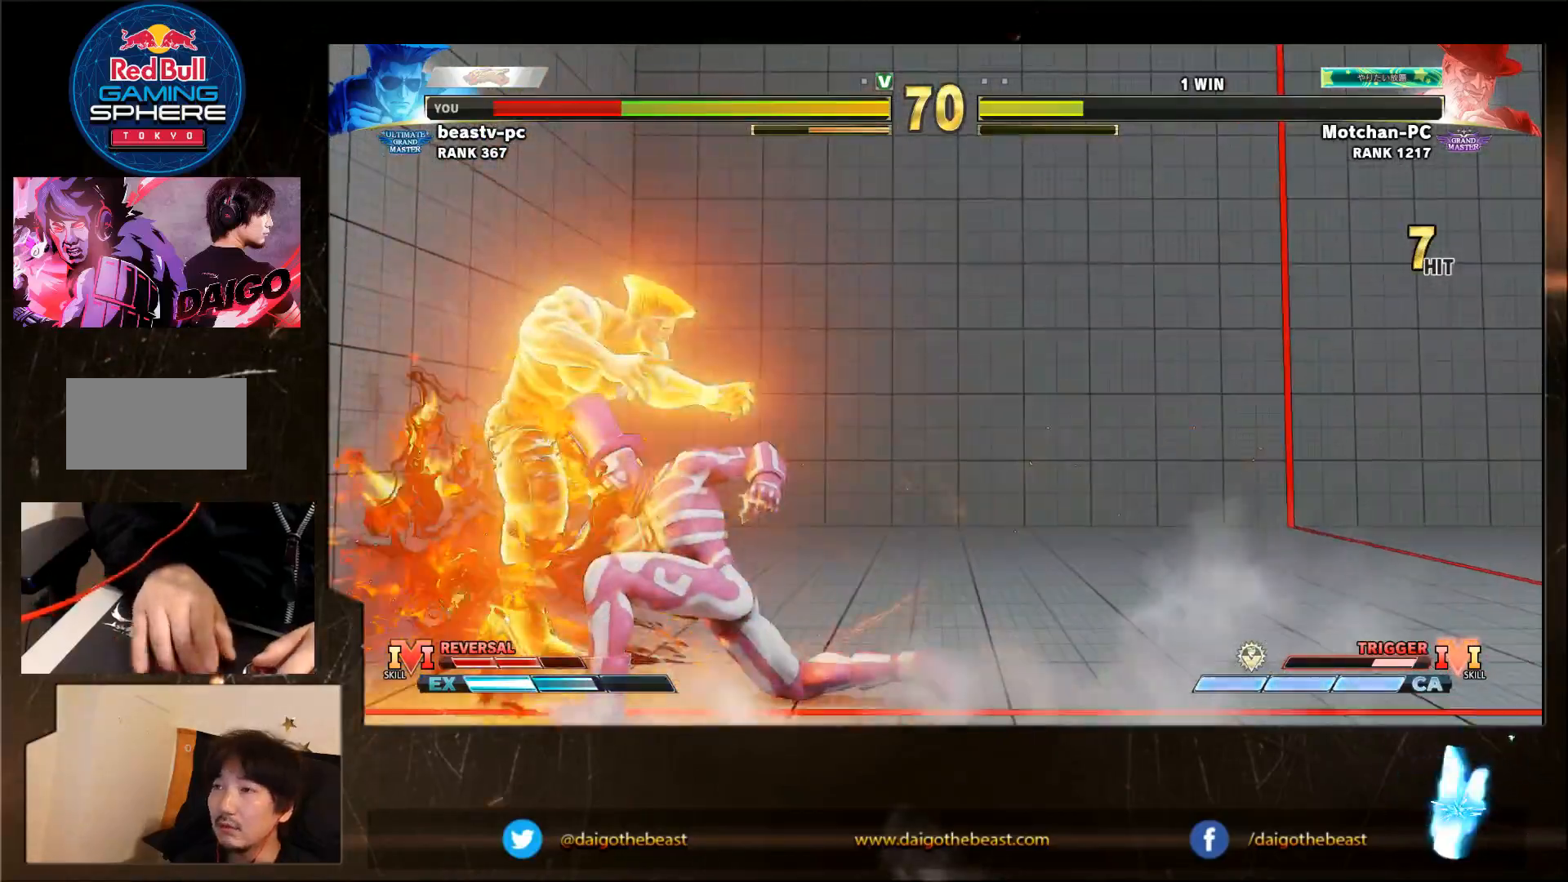
{"dt_ms": 500, "buttons": [], "left_stick": "down-left", "events": [[50, "CIRCLE", "down"], [117, "CIRCLE", "up"], [150, "CIRCLE", "down"], [183, "CIRCLE", "up"], [250, "CIRCLE", "down"], [333, "CIRCLE", "up"], [367, "CIRCLE", "down"], [383, "CIRCLE", "up"], [467, "CIRCLE", "down"], [483, "CIRCLE", "up"]]}
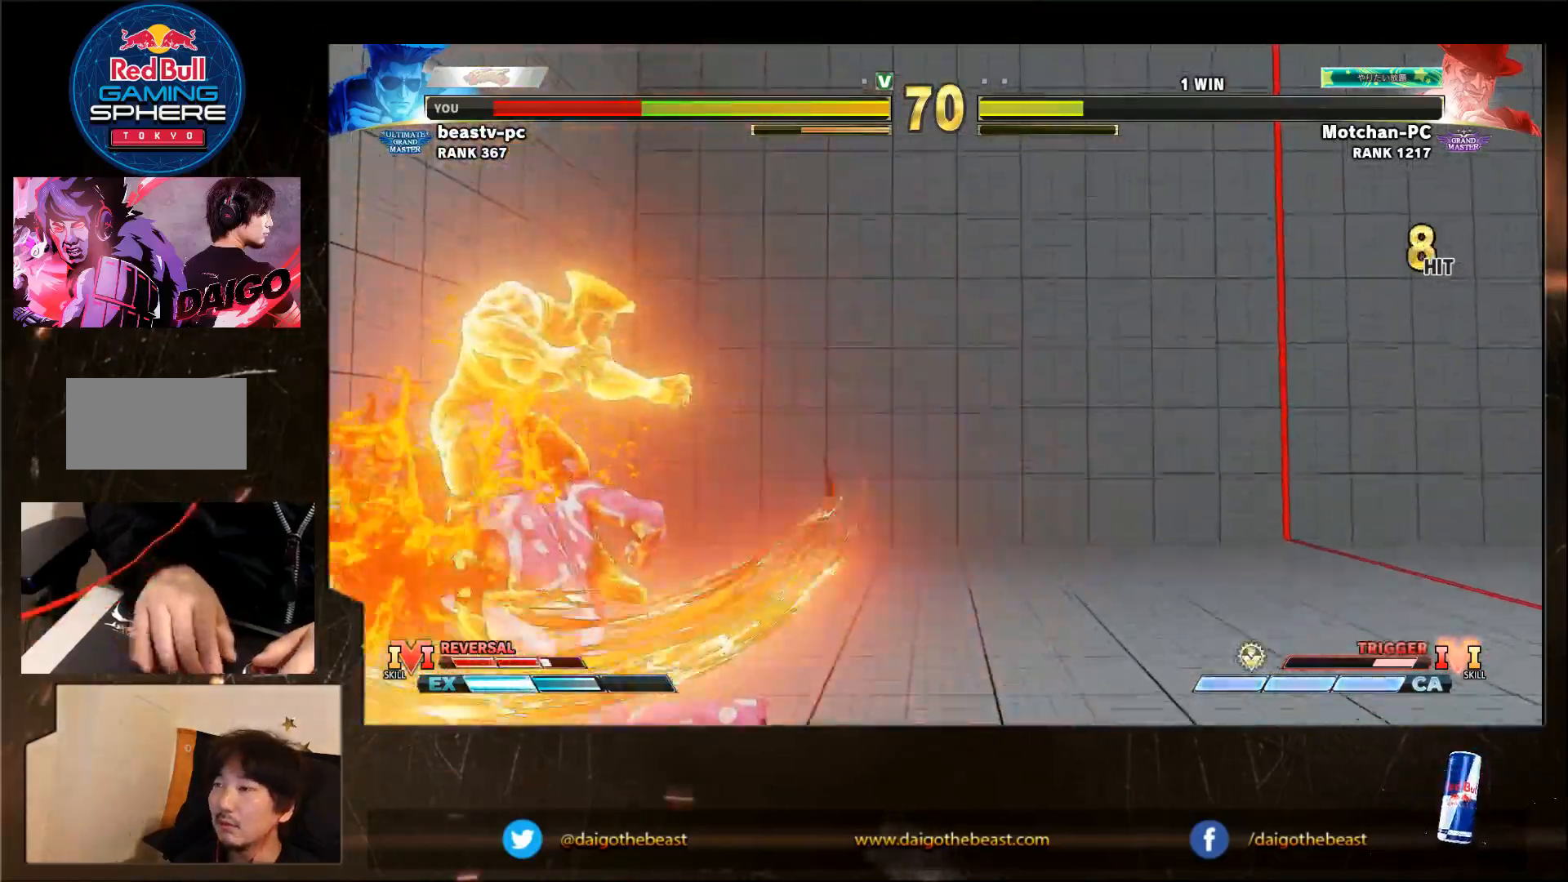
{"dt_ms": 500, "buttons": [], "left_stick": "down-left", "events": [[167, "CIRCLE", "down"], [250, "CIRCLE", "up"], [350, "CIRCLE", "down"], [417, "CIRCLE", "up"]]}
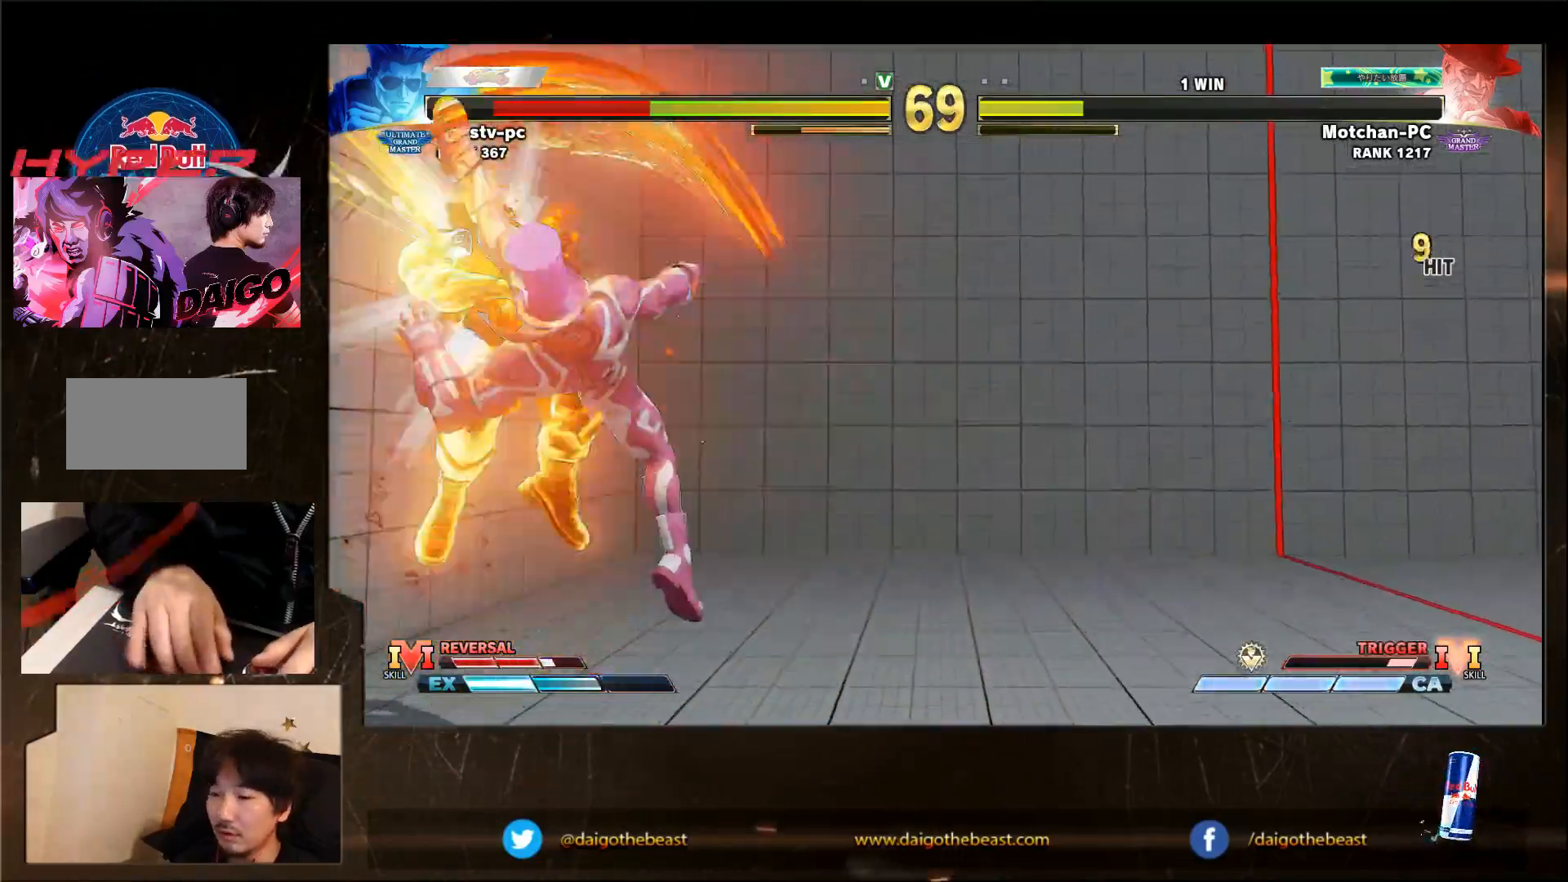
{"dt_ms": 500, "buttons": ["CIRCLE"], "left_stick": "down-left", "events": [[33, "CIRCLE", "down"], [50, "CIRCLE", "up"], [183, "CIRCLE", "down"], [250, "CIRCLE", "up"], [283, "CIRCLE", "down"], [333, "CIRCLE", "up"], [383, "CIRCLE", "down"], [433, "CIRCLE", "up"], [483, "CIRCLE", "down"]]}
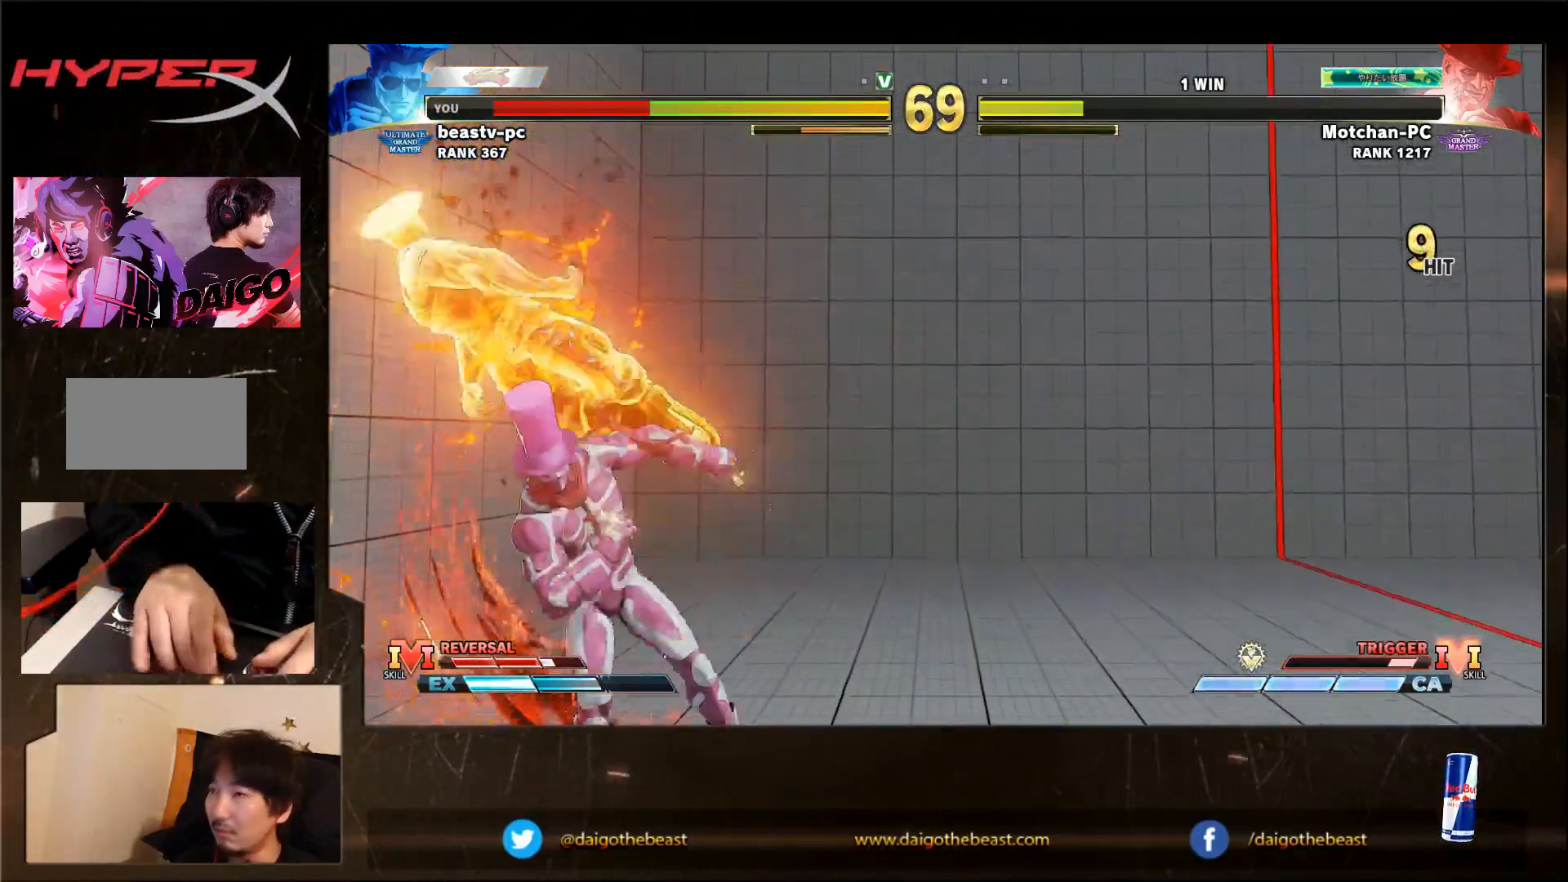
{"dt_ms": 500, "buttons": ["CIRCLE"], "left_stick": "down-left", "events": [[33, "CIRCLE", "up"], [83, "CIRCLE", "down"], [150, "CIRCLE", "up"], [217, "CIRCLE", "down"], [400, "CIRCLE", "up"], [500, "CIRCLE", "down"]]}
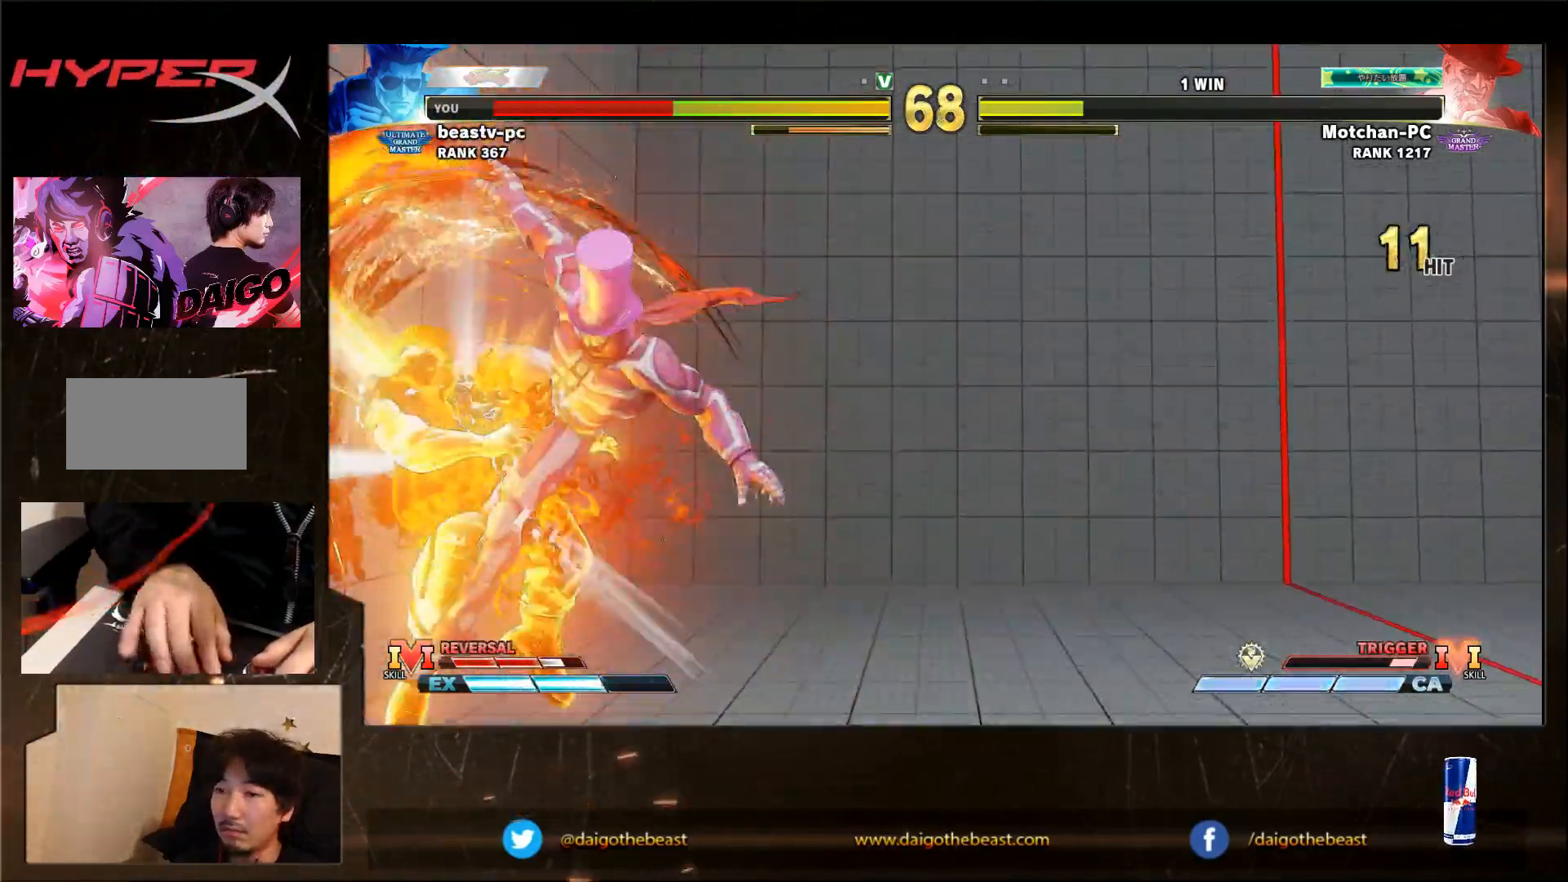
{"dt_ms": 500, "buttons": ["CIRCLE", "L2"], "left_stick": "down-left"}
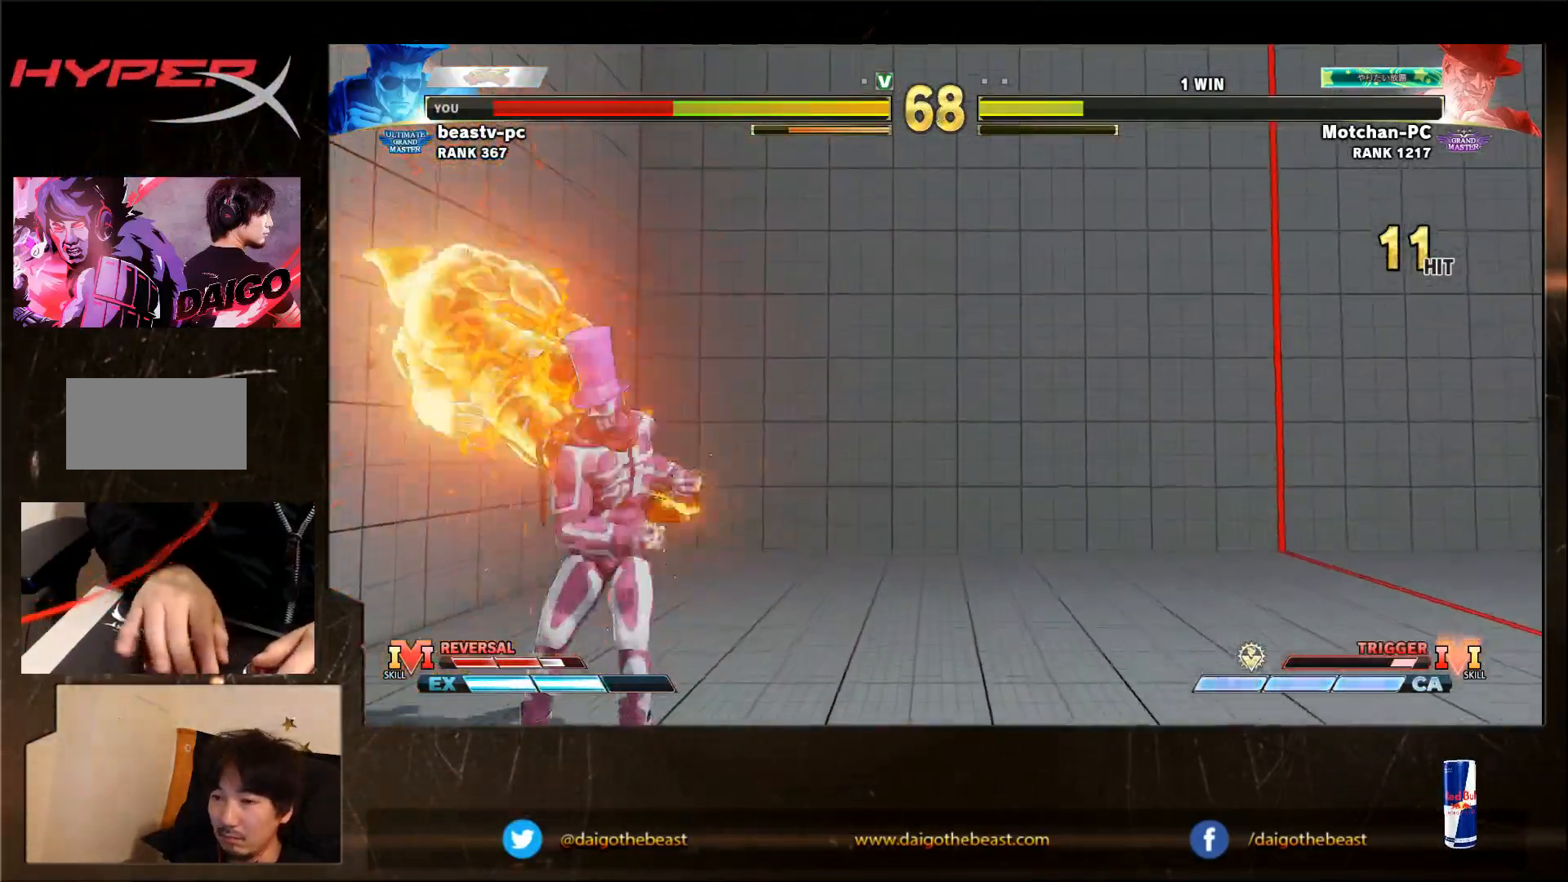
{"dt_ms": 500, "buttons": ["CIRCLE", "L2"], "left_stick": "down-left", "events": [[17, "CIRCLE", "up"], [100, "CIRCLE", "down"], [117, "CIRCLE", "up"], [150, "CIRCLE", "down"], [217, "CIRCLE", "up"], [250, "CIRCLE", "down"], [300, "CIRCLE", "up"], [317, "CIRCLE", "down"], [383, "CIRCLE", "up"], [417, "CIRCLE", "down"], [450, "CIRCLE", "up"], [483, "CIRCLE", "down"]]}
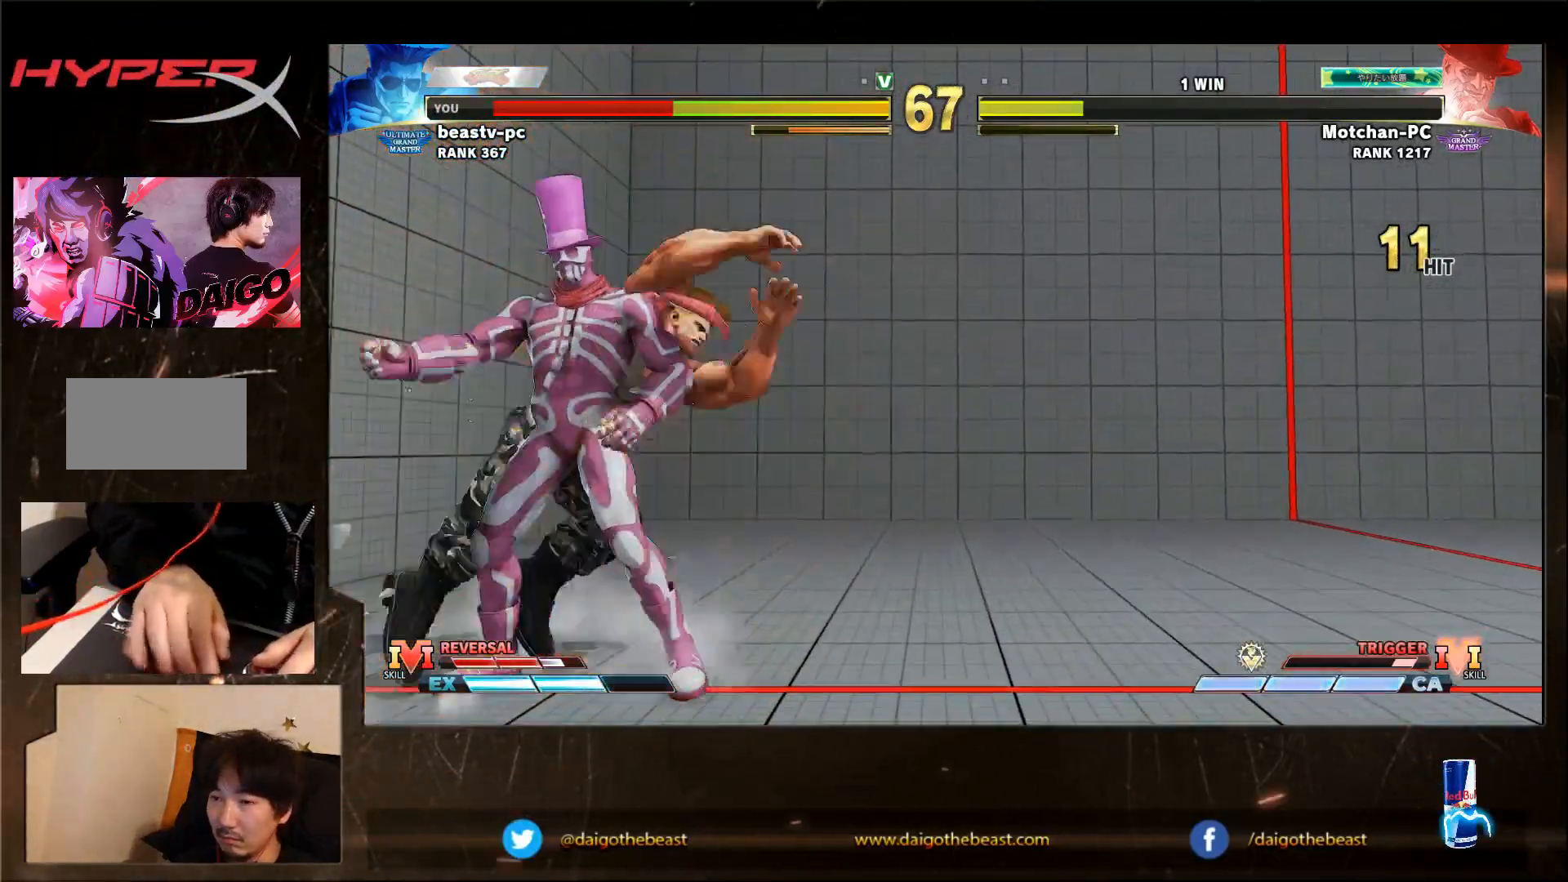
{"dt_ms": 500, "buttons": [], "left_stick": "down-left"}
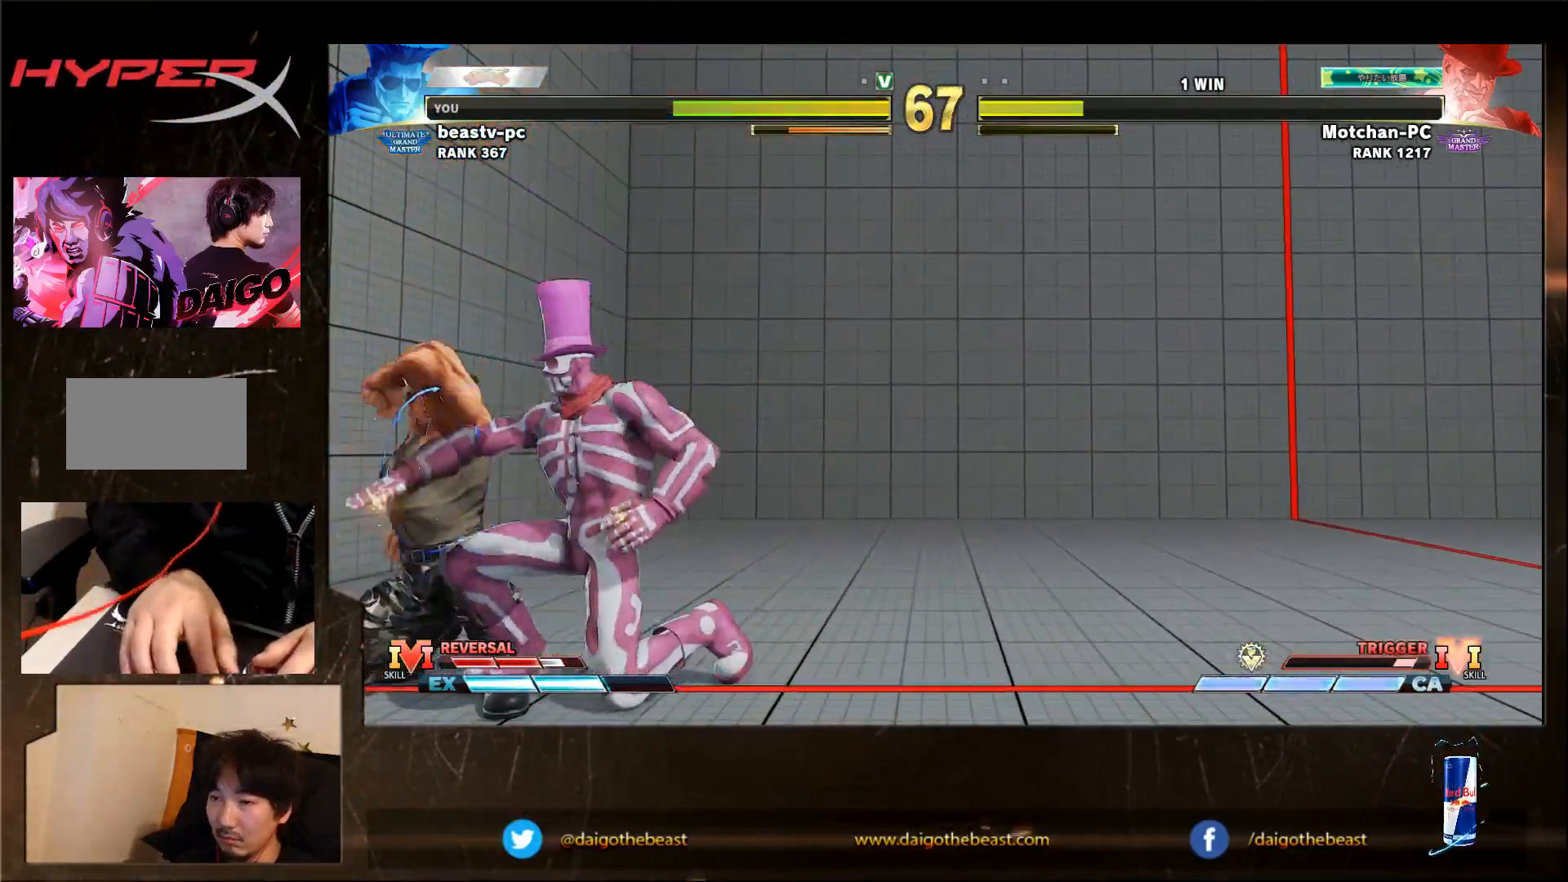
{"dt_ms": 500, "buttons": [], "left_stick": "down-left", "events": [[17, "CROSS", "down"], [17, "SQUARE", "down"], [83, "CROSS", "up"], [83, "SQUARE", "up"], [300, "CROSS", "down"], [317, "SQUARE", "down"], [367, "CROSS", "up"], [367, "SQUARE", "up"]]}
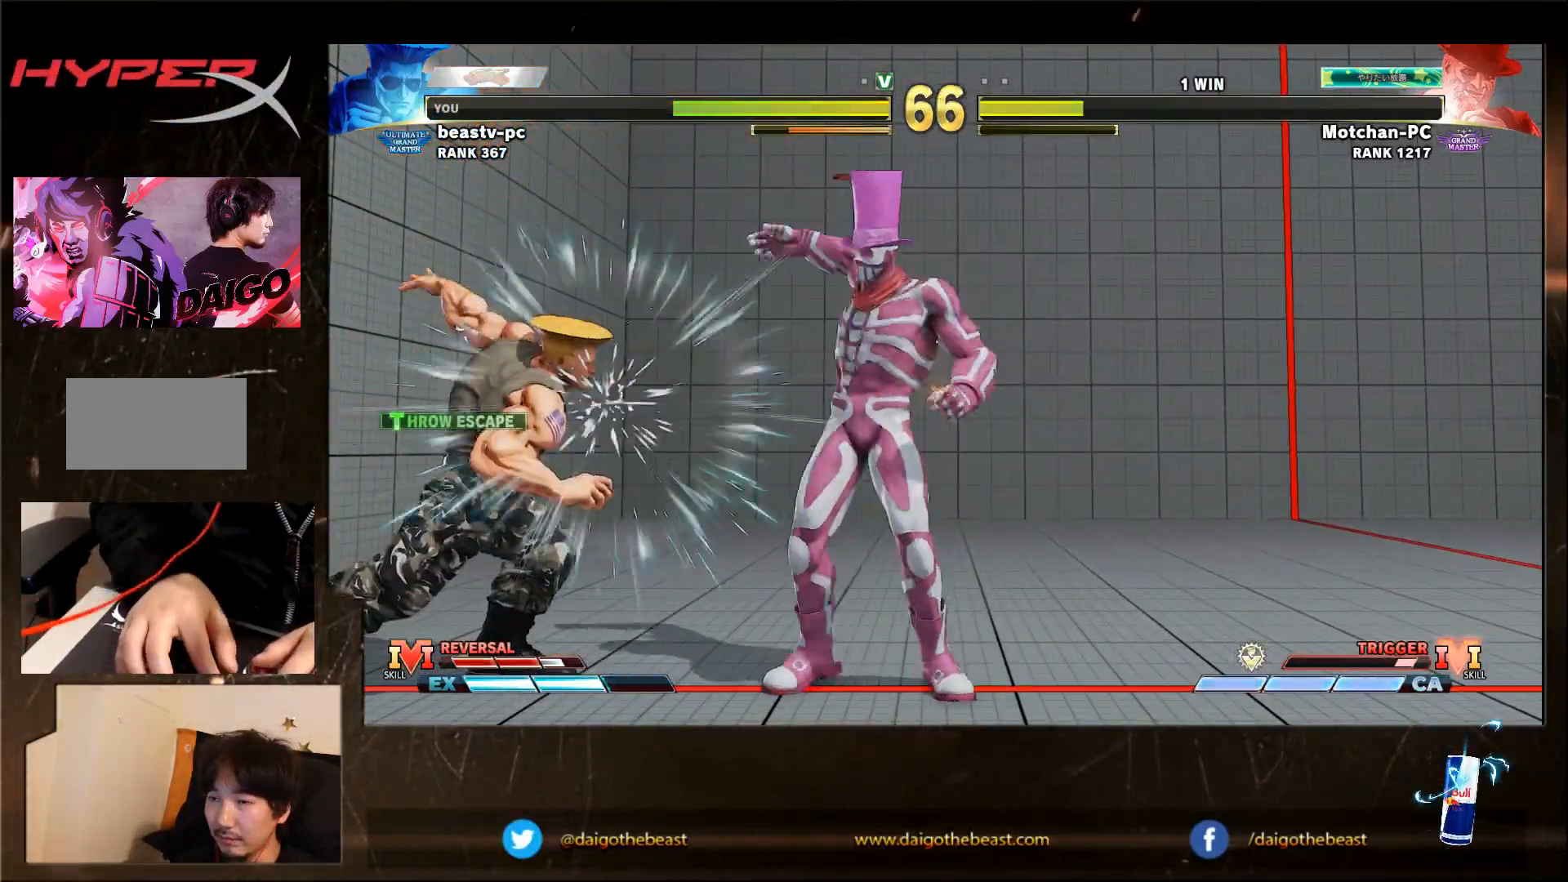
{"dt_ms": 500, "buttons": [], "left_stick": "down-left", "events": []}
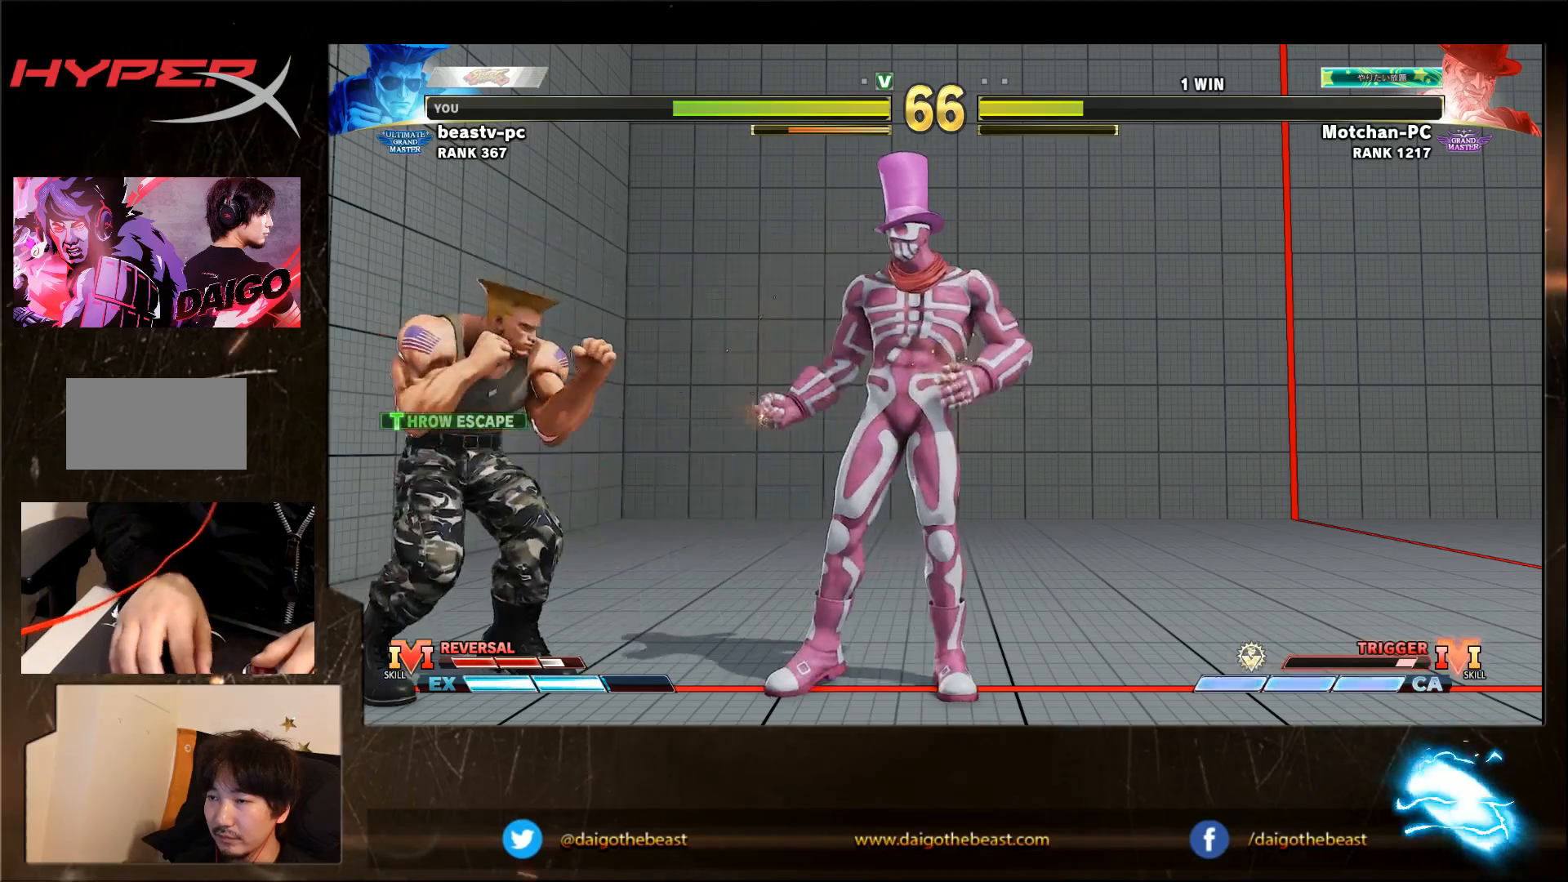
{"dt_ms": 500, "buttons": [], "left_stick": "down-left", "events": []}
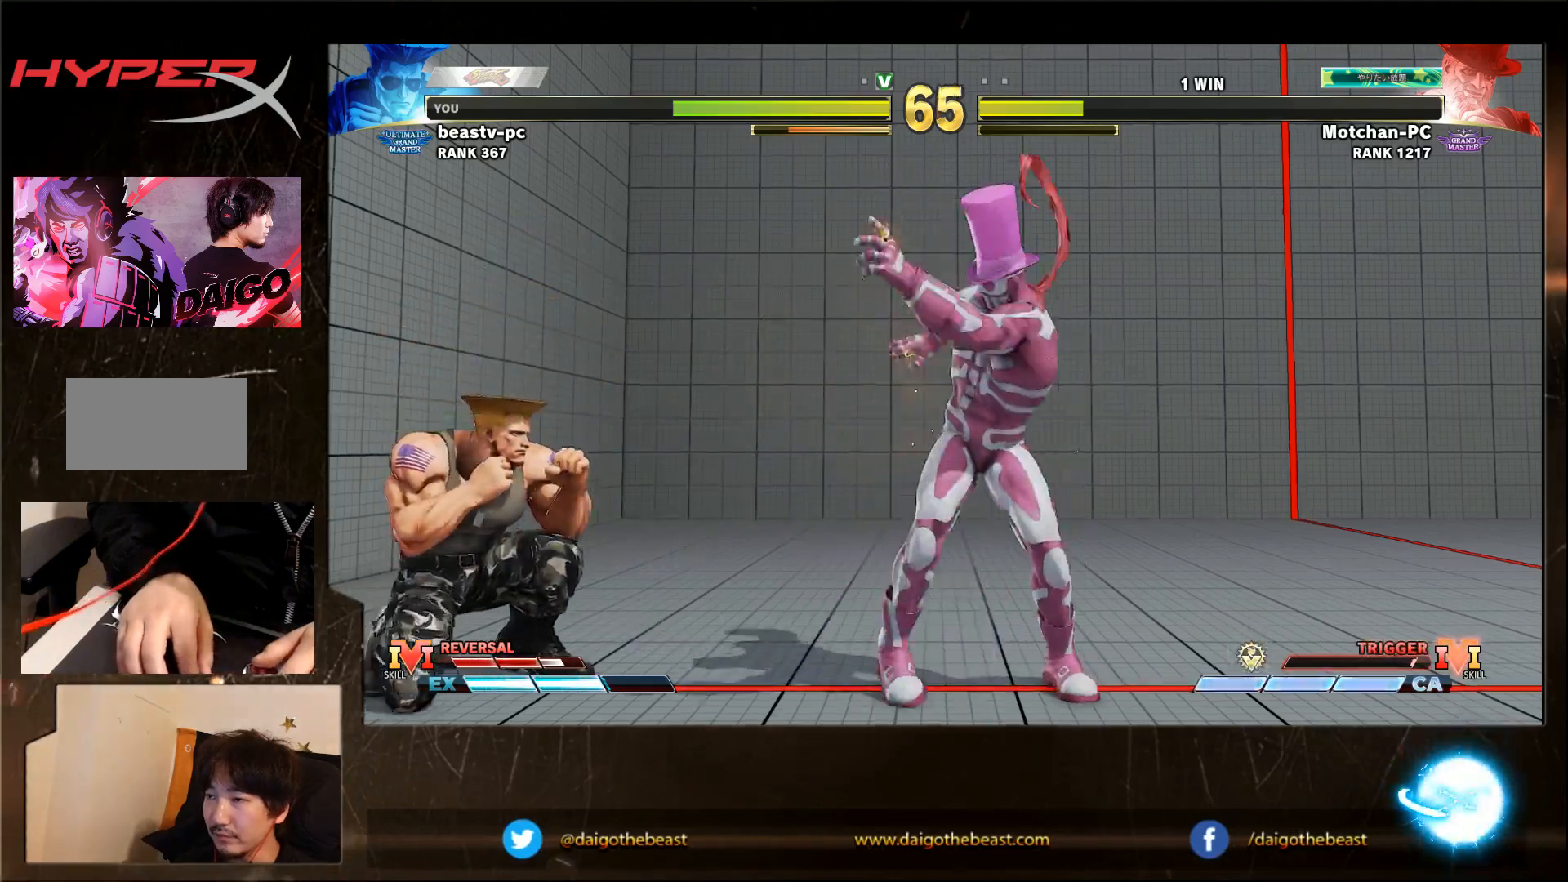
{"dt_ms": 500, "buttons": [], "left_stick": "down-left", "events": [[400, "CIRCLE", "down"], [400, "R2", "down"], [400, "left_stick", "up-left"], [500, "CIRCLE", "up"], [500, "R2", "up"], [500, "left_stick", "down-left"]]}
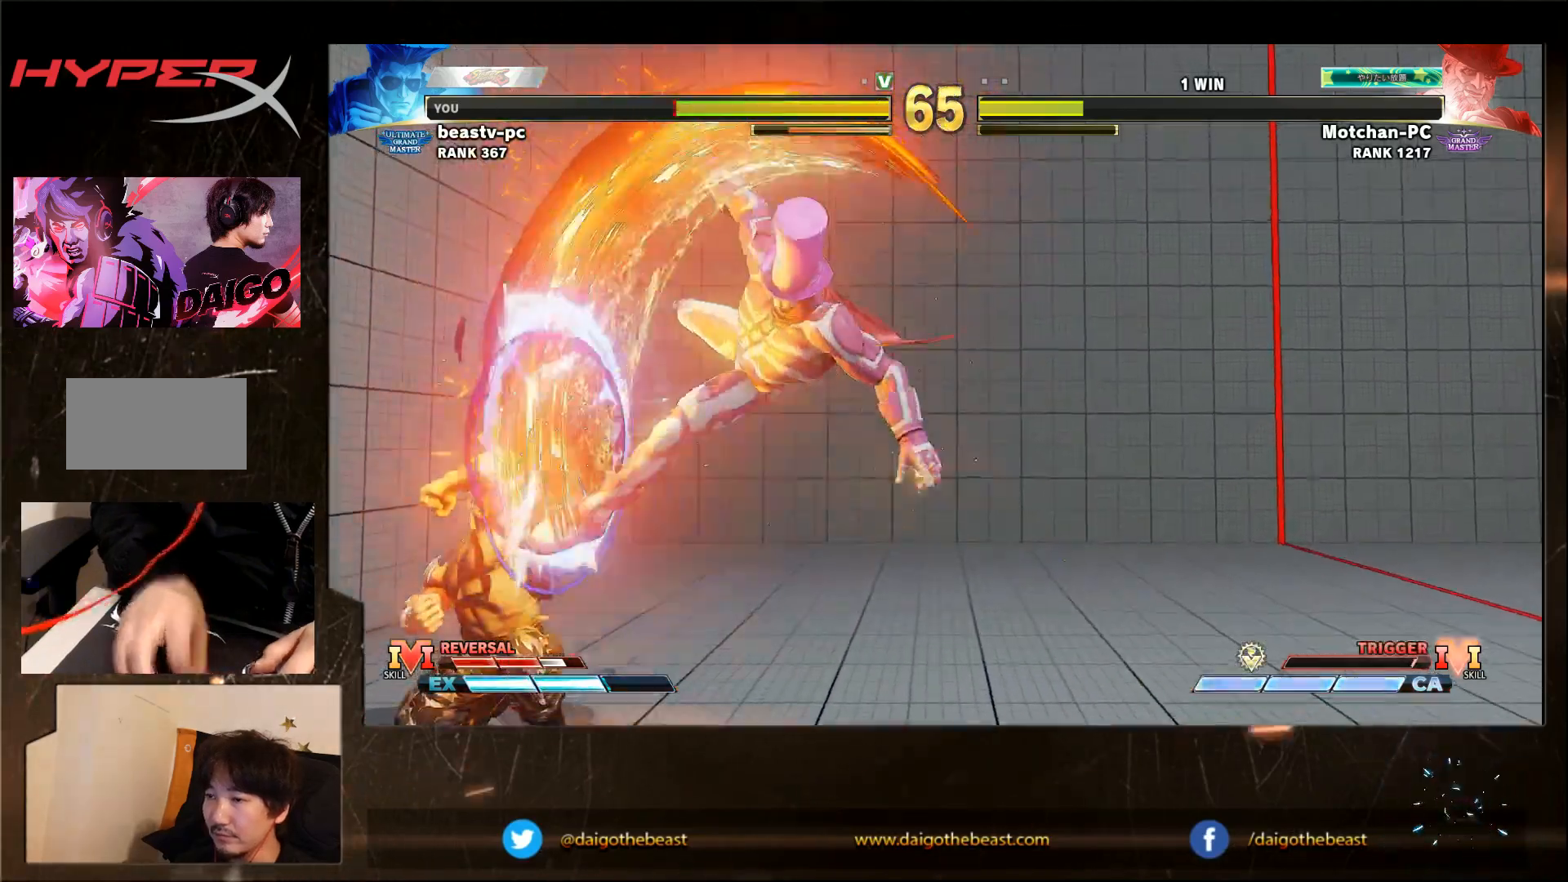
{"dt_ms": 1000, "buttons": [], "left_stick": "down-left"}
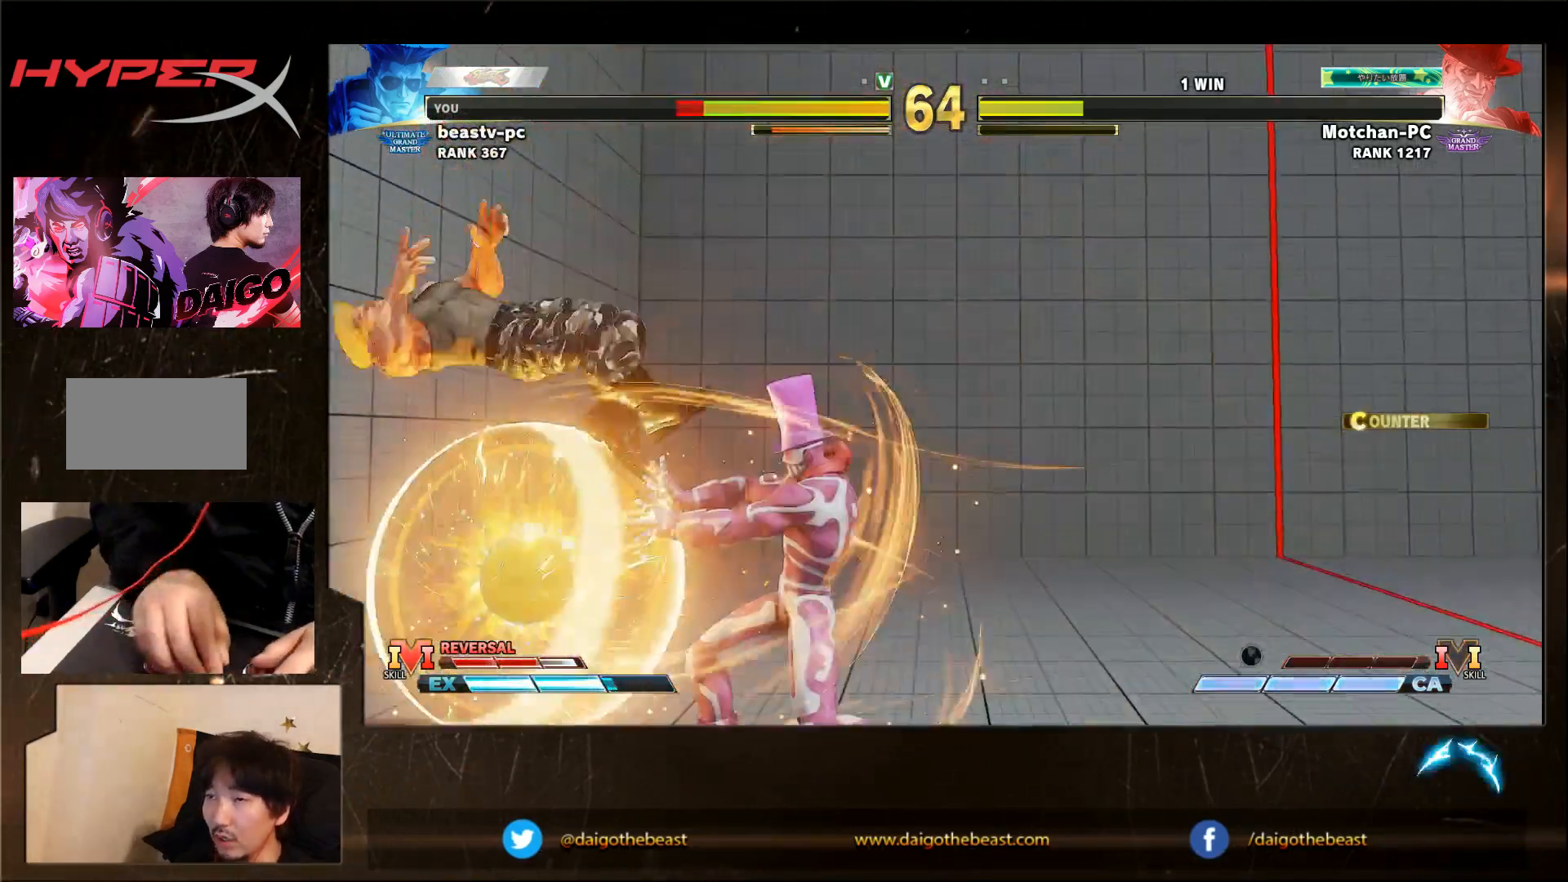
{"dt_ms": 1000, "buttons": [], "left_stick": "down-left"}
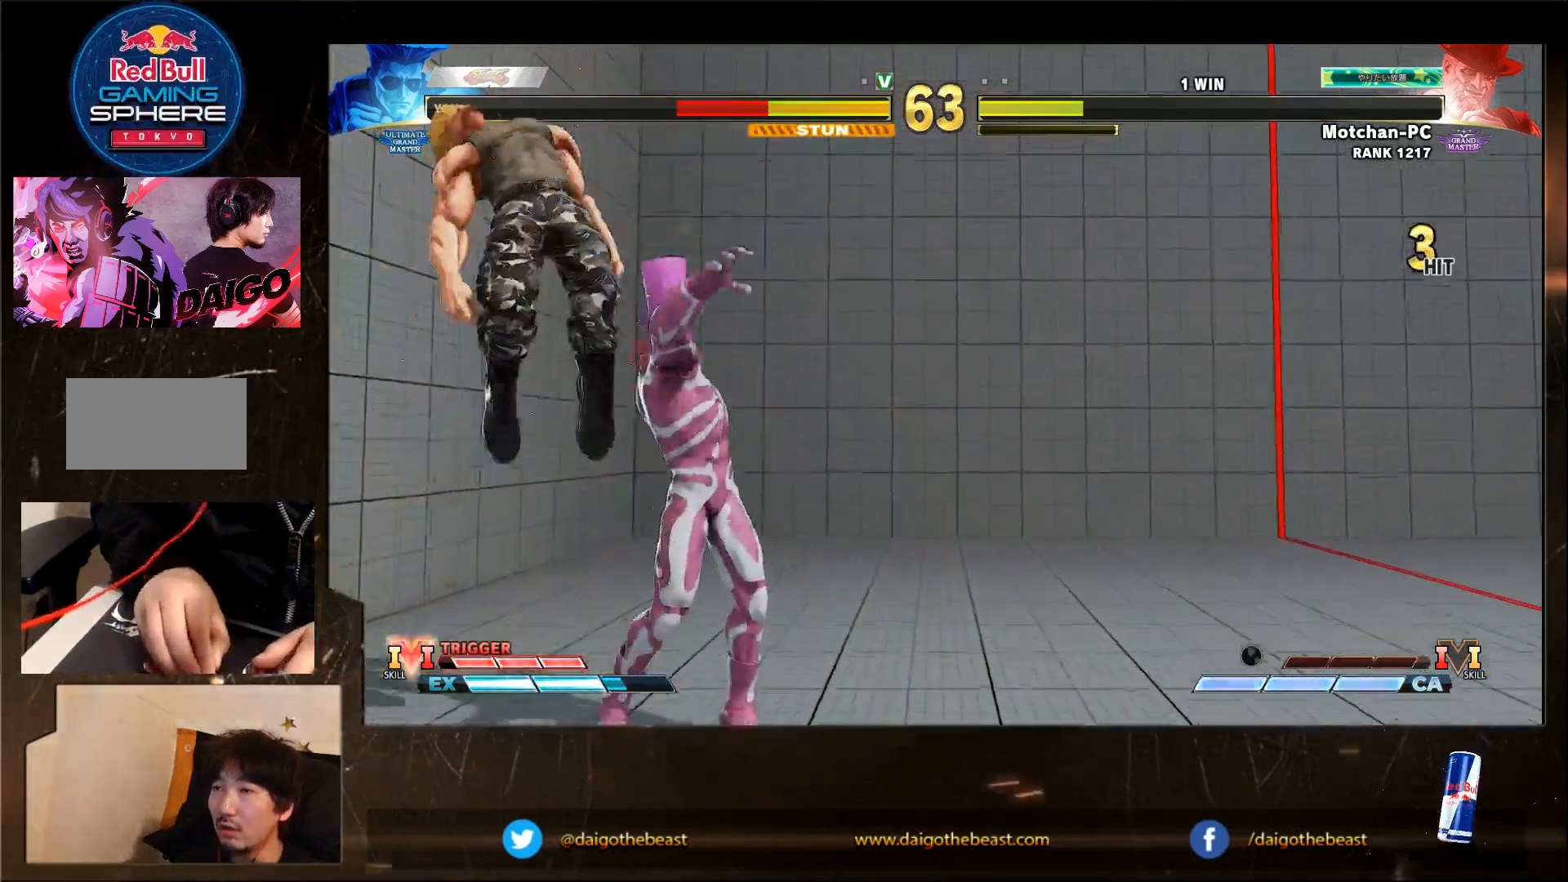
{"dt_ms": 500, "buttons": [], "left_stick": "center", "events": [[17, "CIRCLE", "down"], [50, "CIRCLE", "up"], [183, "CIRCLE", "down"], [217, "CIRCLE", "up"], [217, "left_stick", "center"]]}
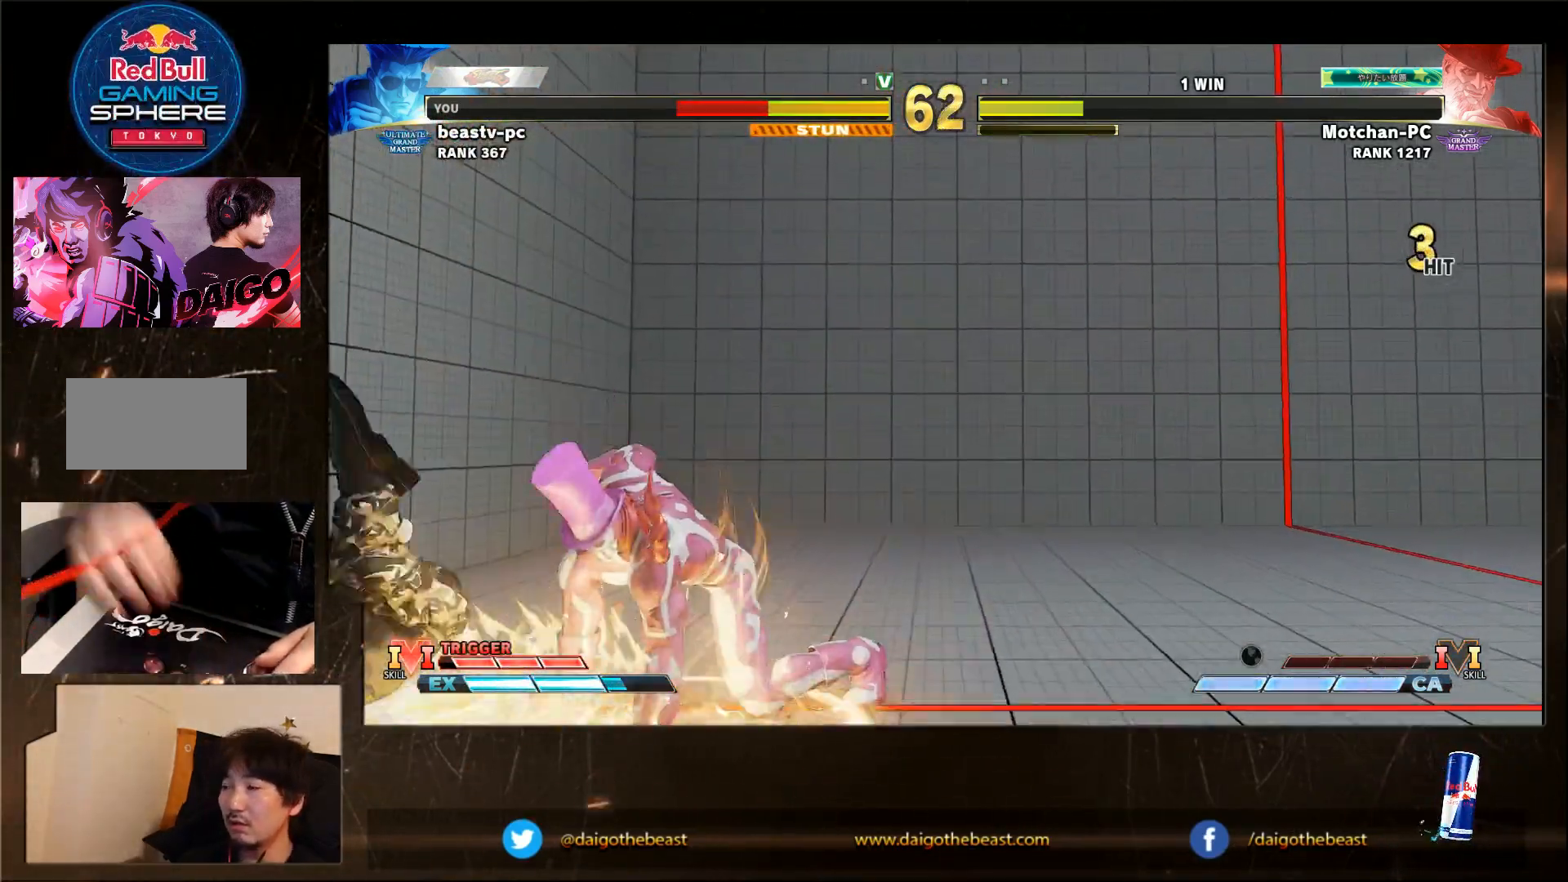
{"dt_ms": 500, "buttons": [], "left_stick": "down-left", "events": [[167, "left_stick", "down-left"]]}
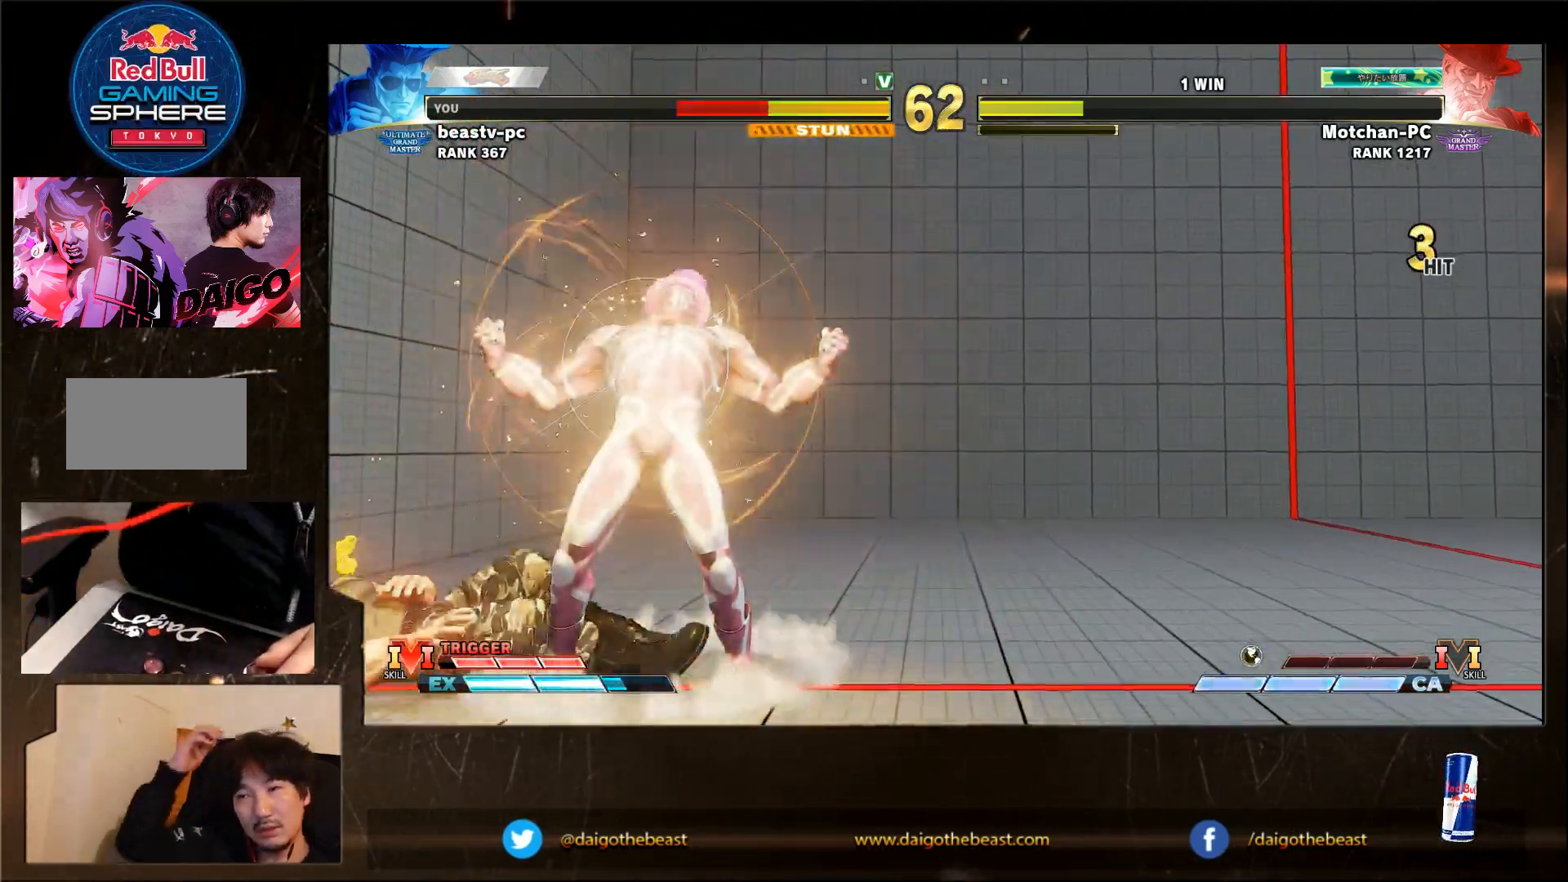
{"dt_ms": 500, "buttons": [], "left_stick": "down-left", "events": []}
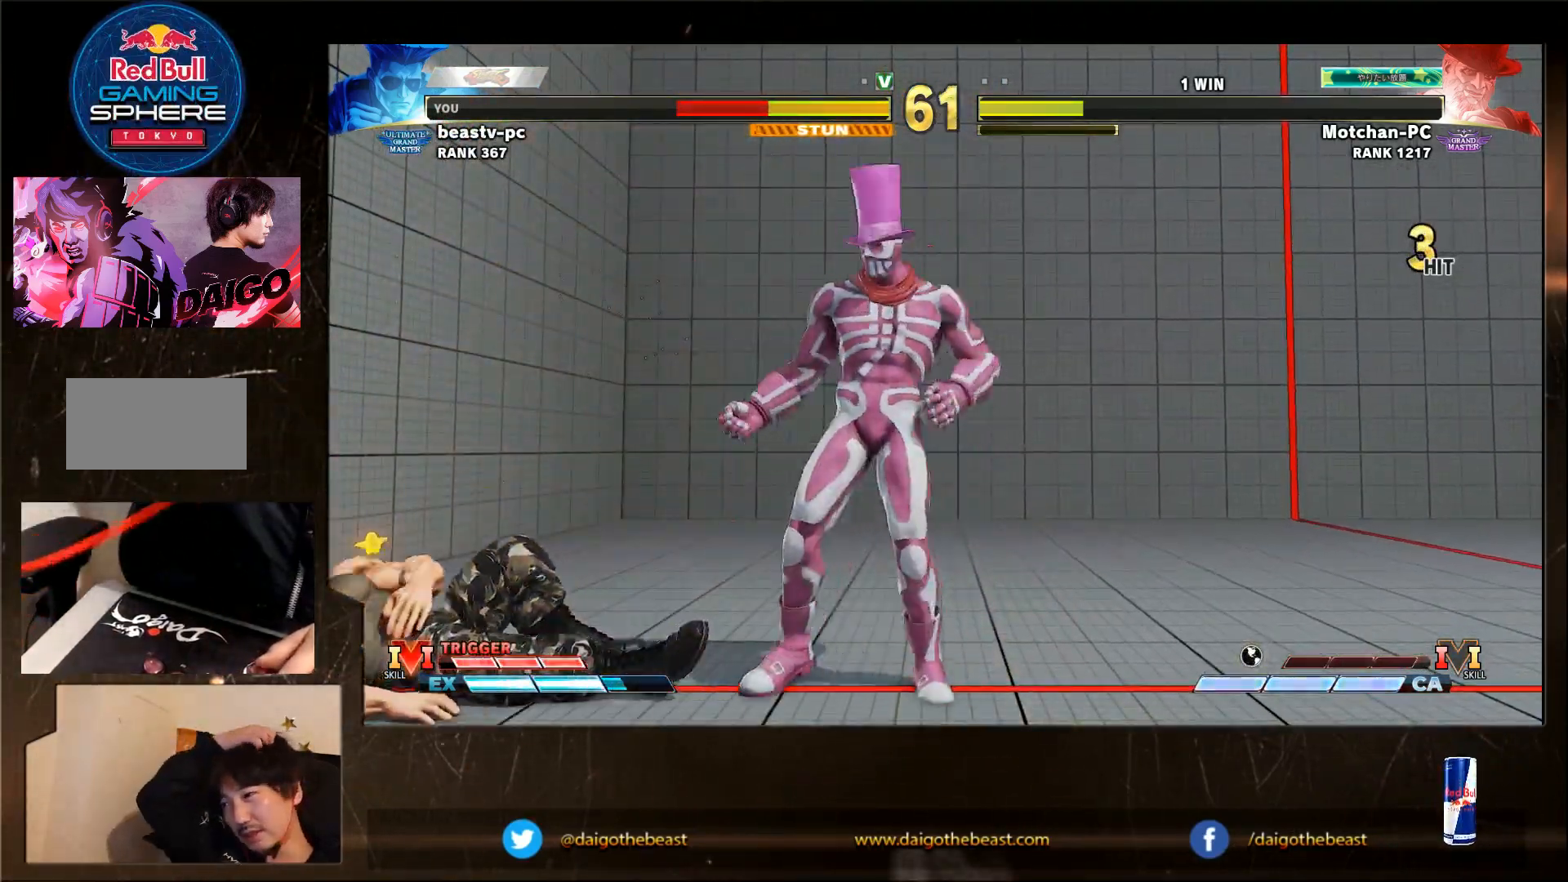
{"dt_ms": 500, "buttons": [], "left_stick": "left", "events": [[417, "left_stick", "left"]]}
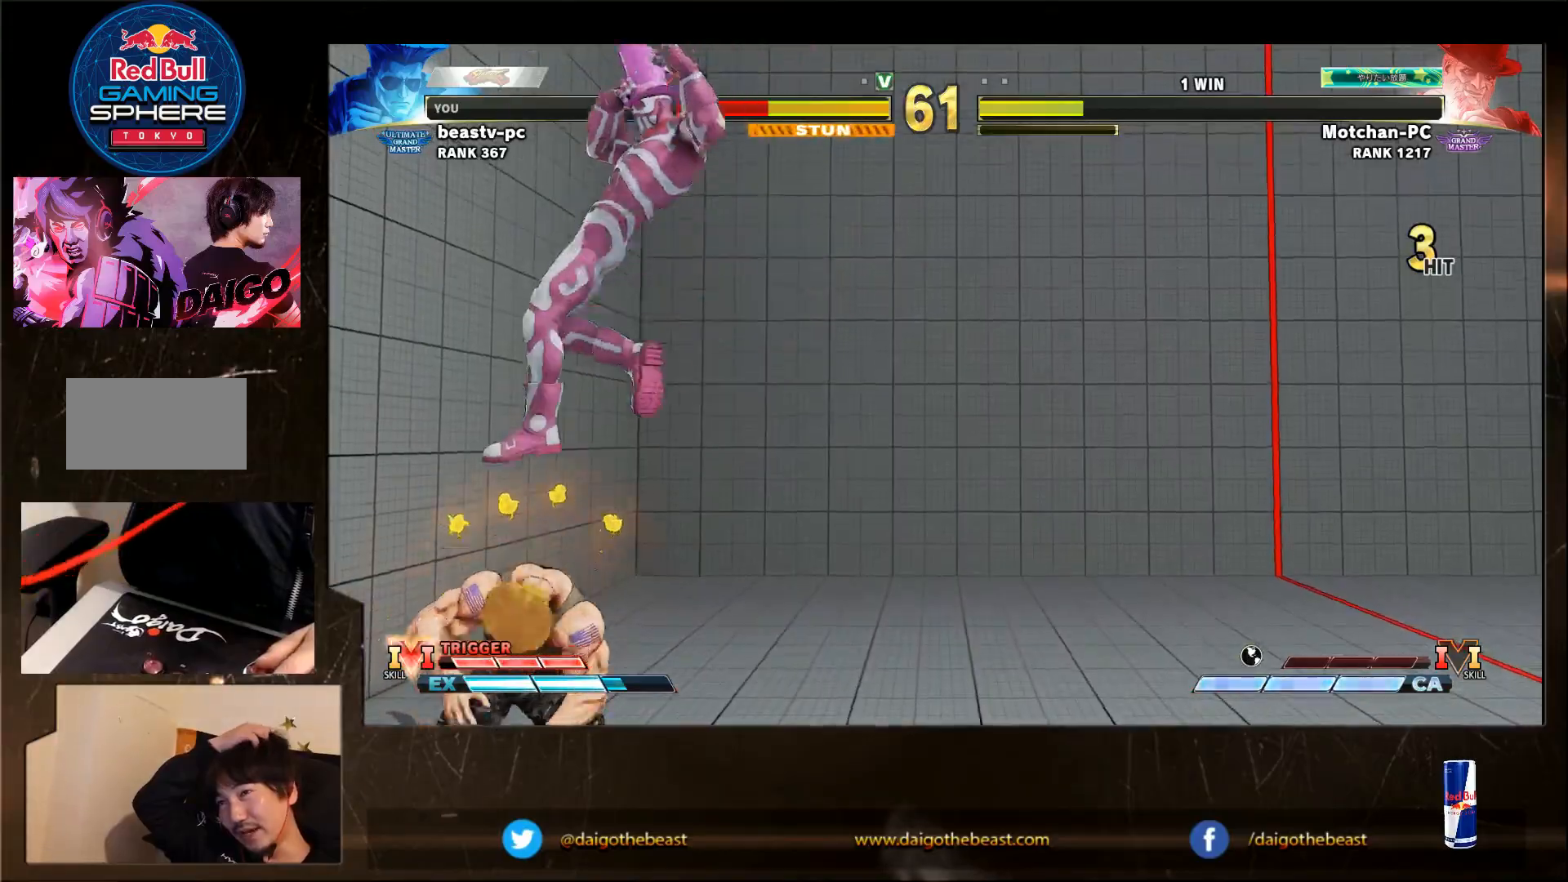
{"dt_ms": 500, "buttons": [], "left_stick": "down-left", "events": [[367, "left_stick", "down-left"]]}
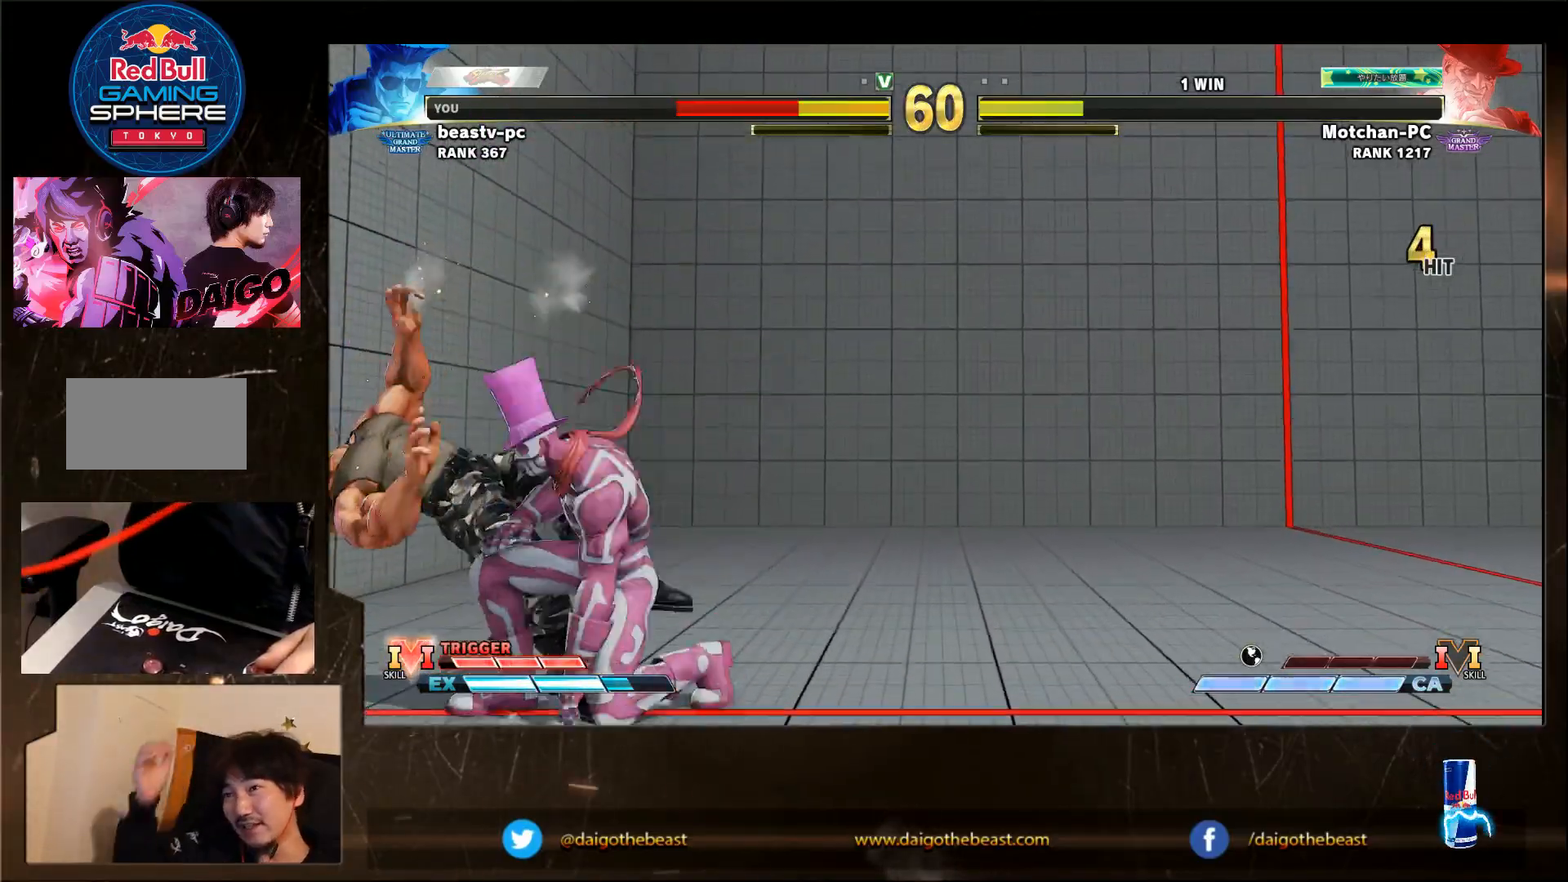
{"dt_ms": 500, "buttons": [], "left_stick": "down-left", "events": []}
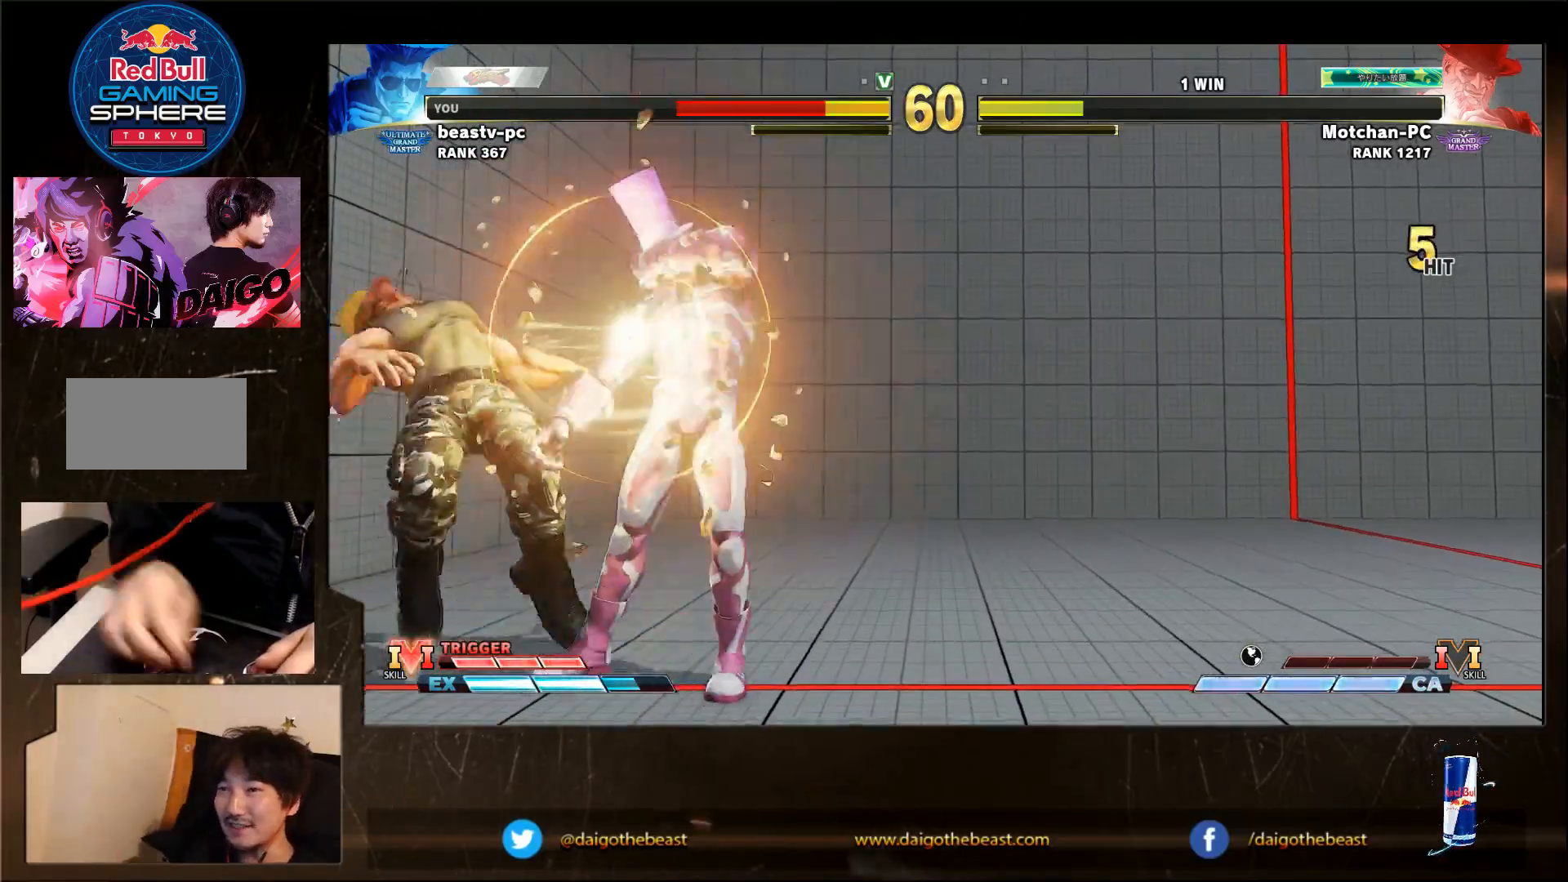
{"dt_ms": 500, "buttons": [], "left_stick": "down-left", "events": []}
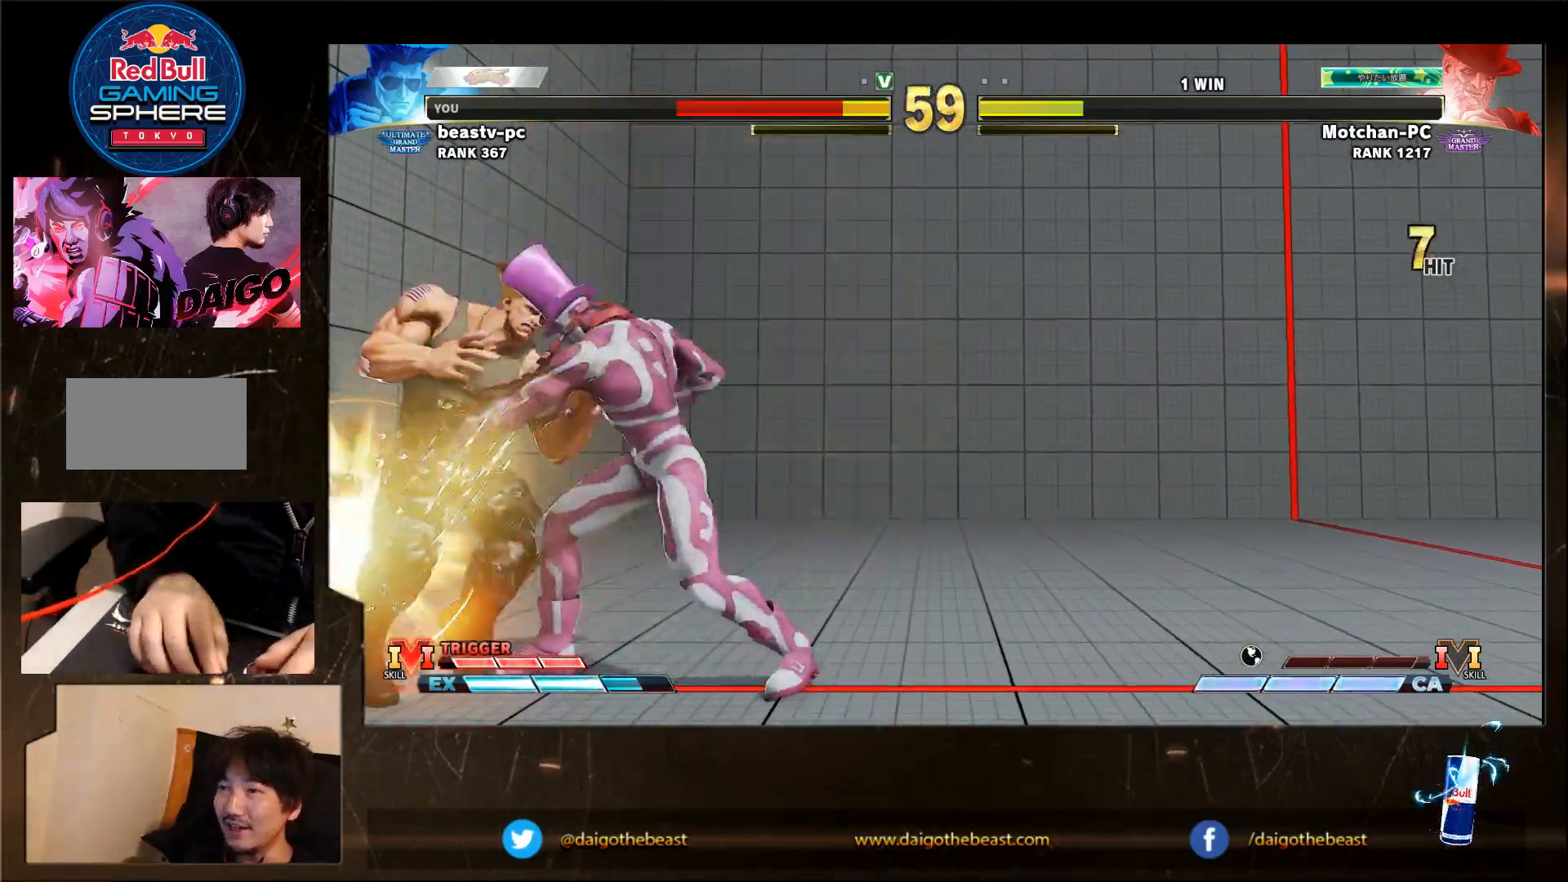
{"dt_ms": 500, "buttons": [], "left_stick": "down-left", "events": []}
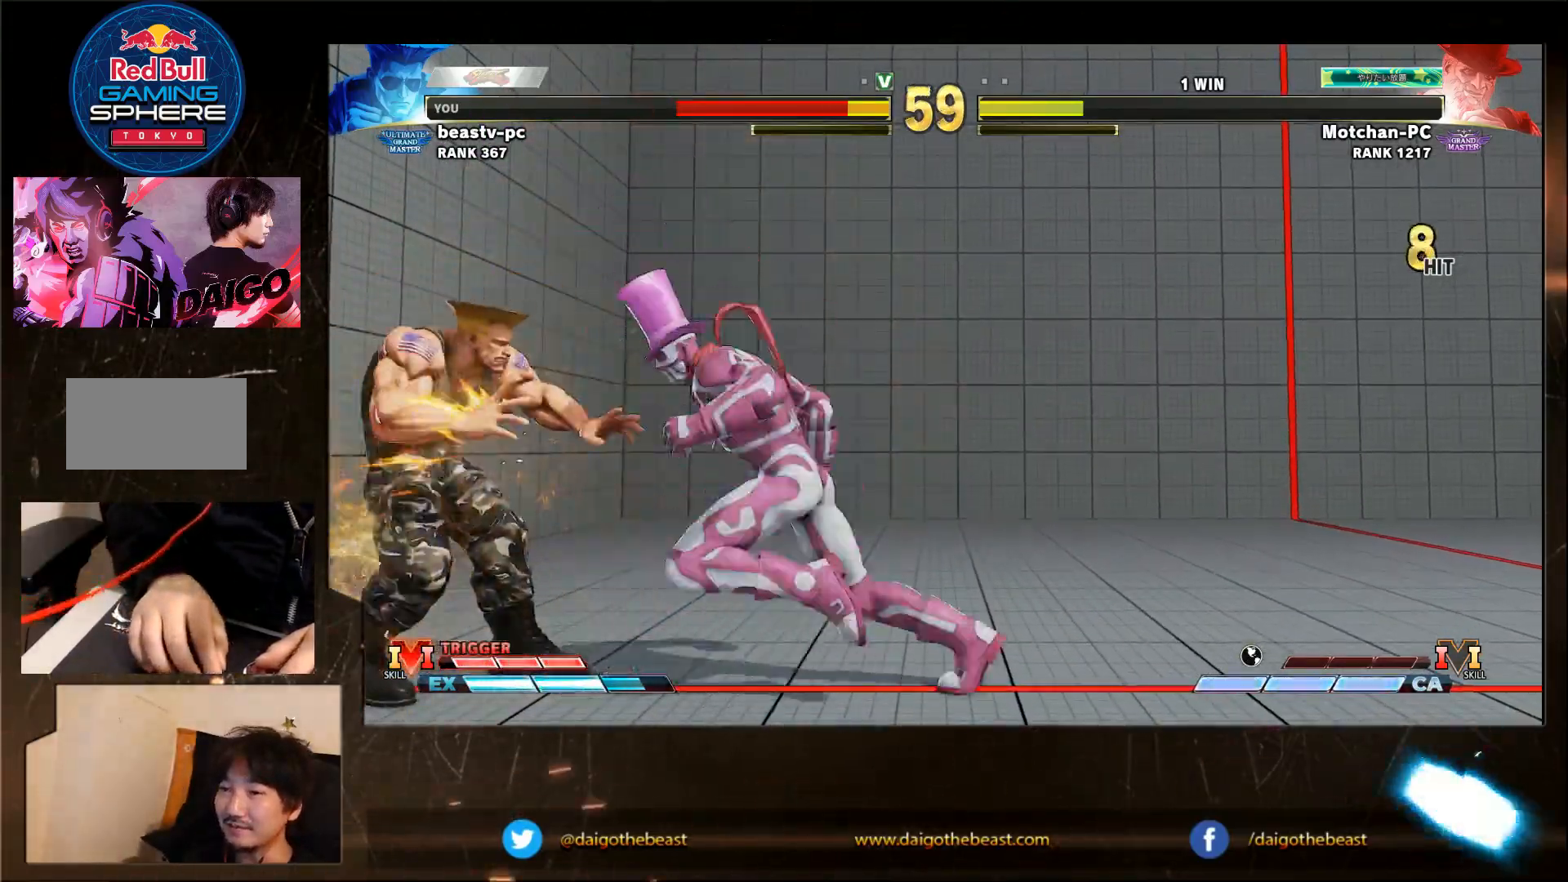
{"dt_ms": 500, "buttons": [], "left_stick": "down-left", "events": []}
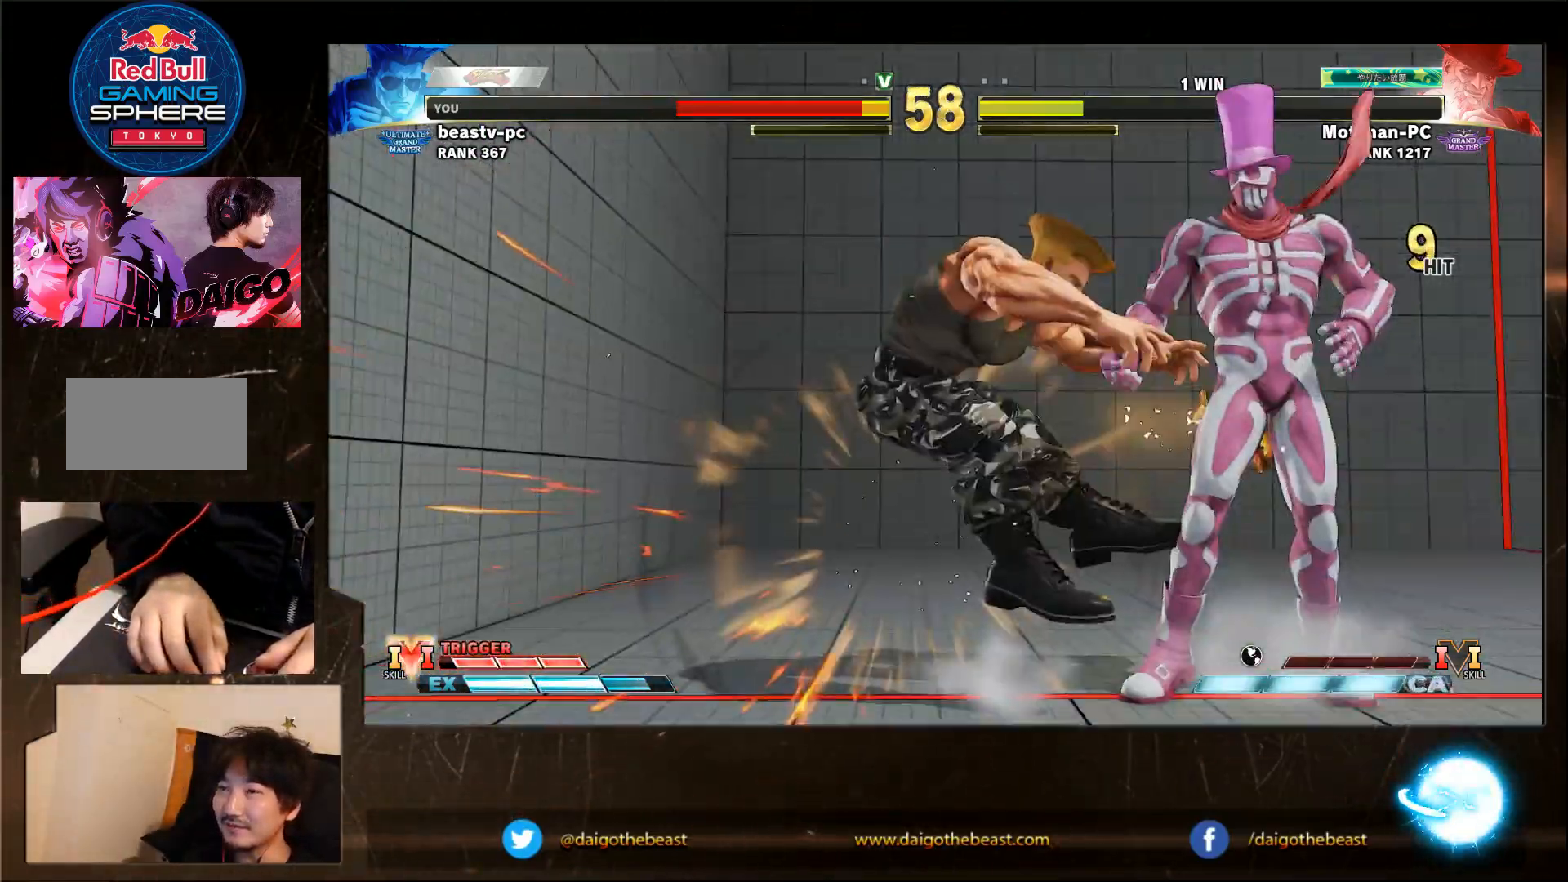
{"dt_ms": 500, "buttons": ["CIRCLE", "L2"], "left_stick": "down-left"}
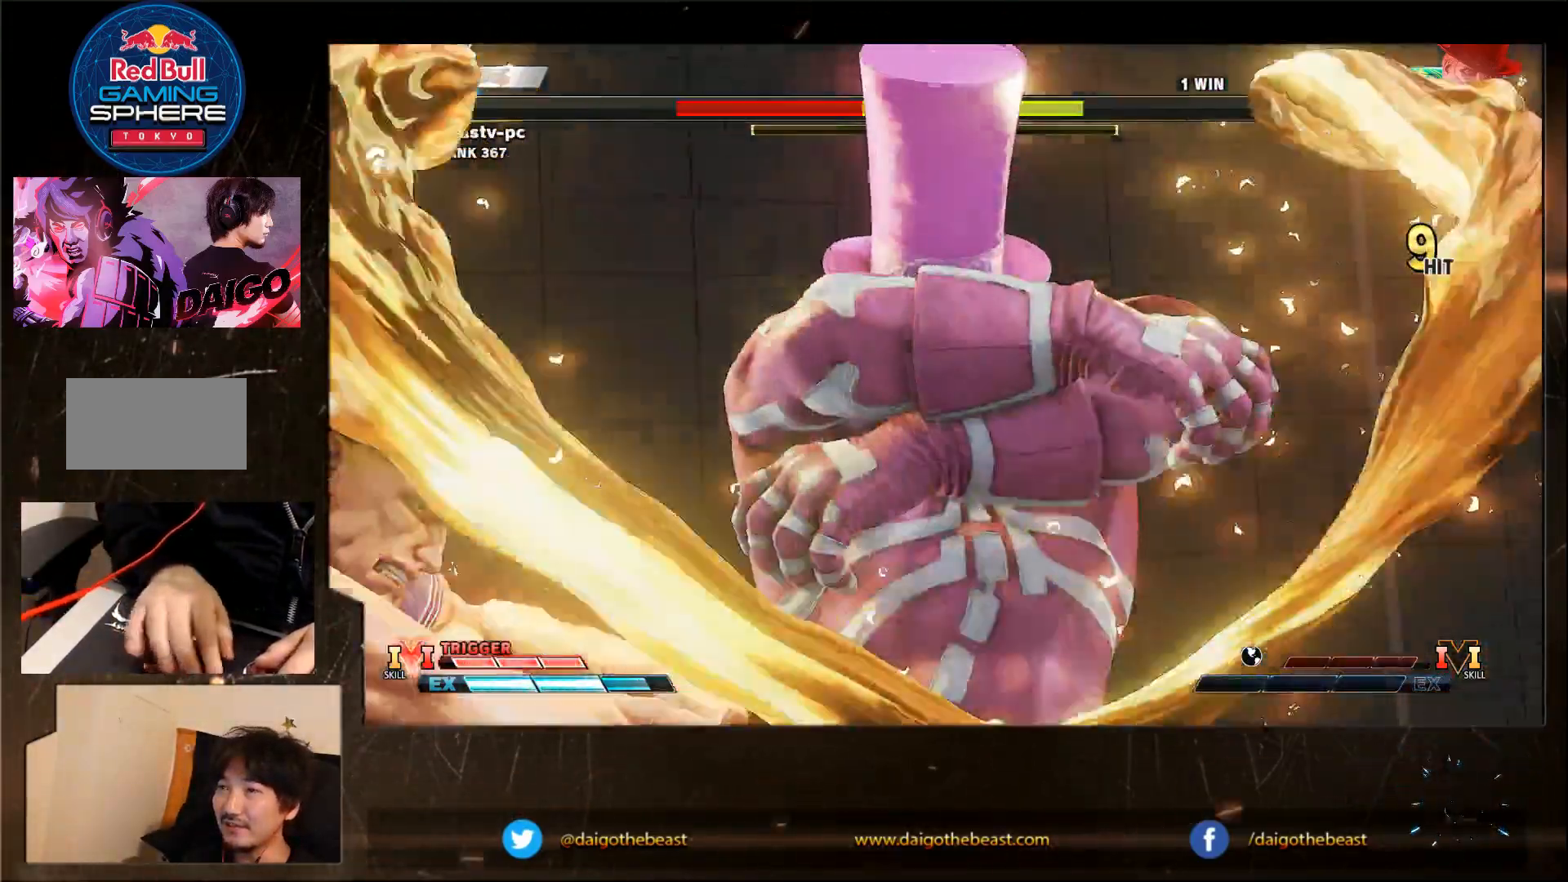
{"dt_ms": 500, "buttons": [], "left_stick": "center"}